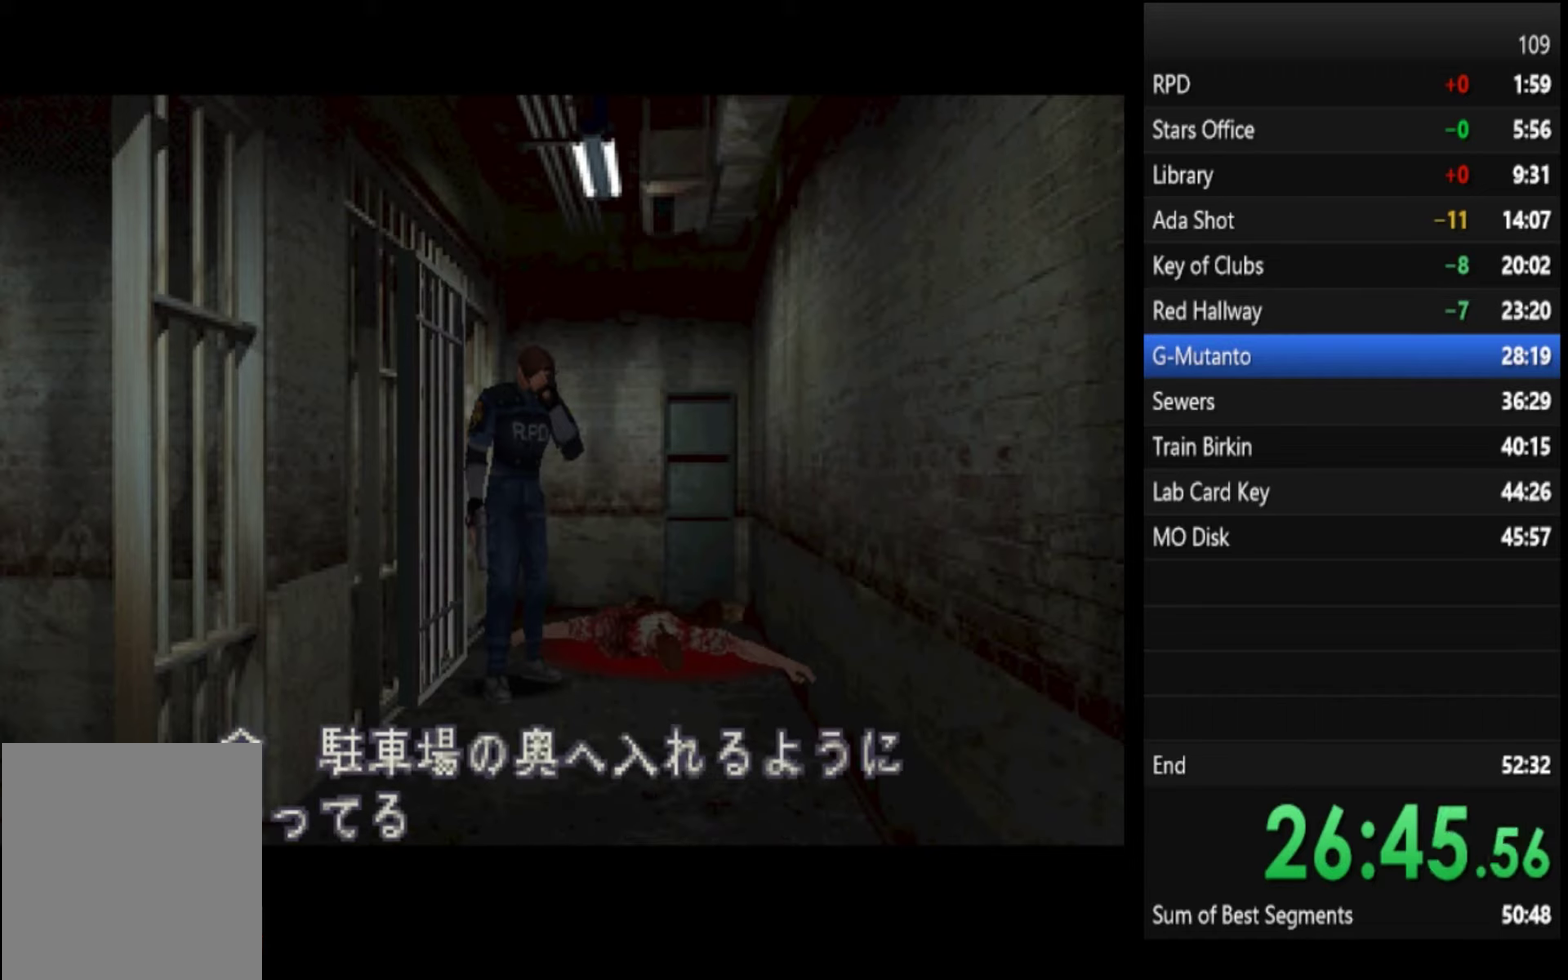
Gameplay with a controller (PlayStation layout); each line is a JSON object with the inputs held at the frame after it. "events" lists button and stick changes between this image and that frame as [ms after this image, input, new state], when the widget could be followed in between.
{"buttons": [], "left_stick": "center", "right_stick": "center", "events": [[67, "SQUARE", "up"], [233, "SQUARE", "down"], [300, "SQUARE", "up"]]}
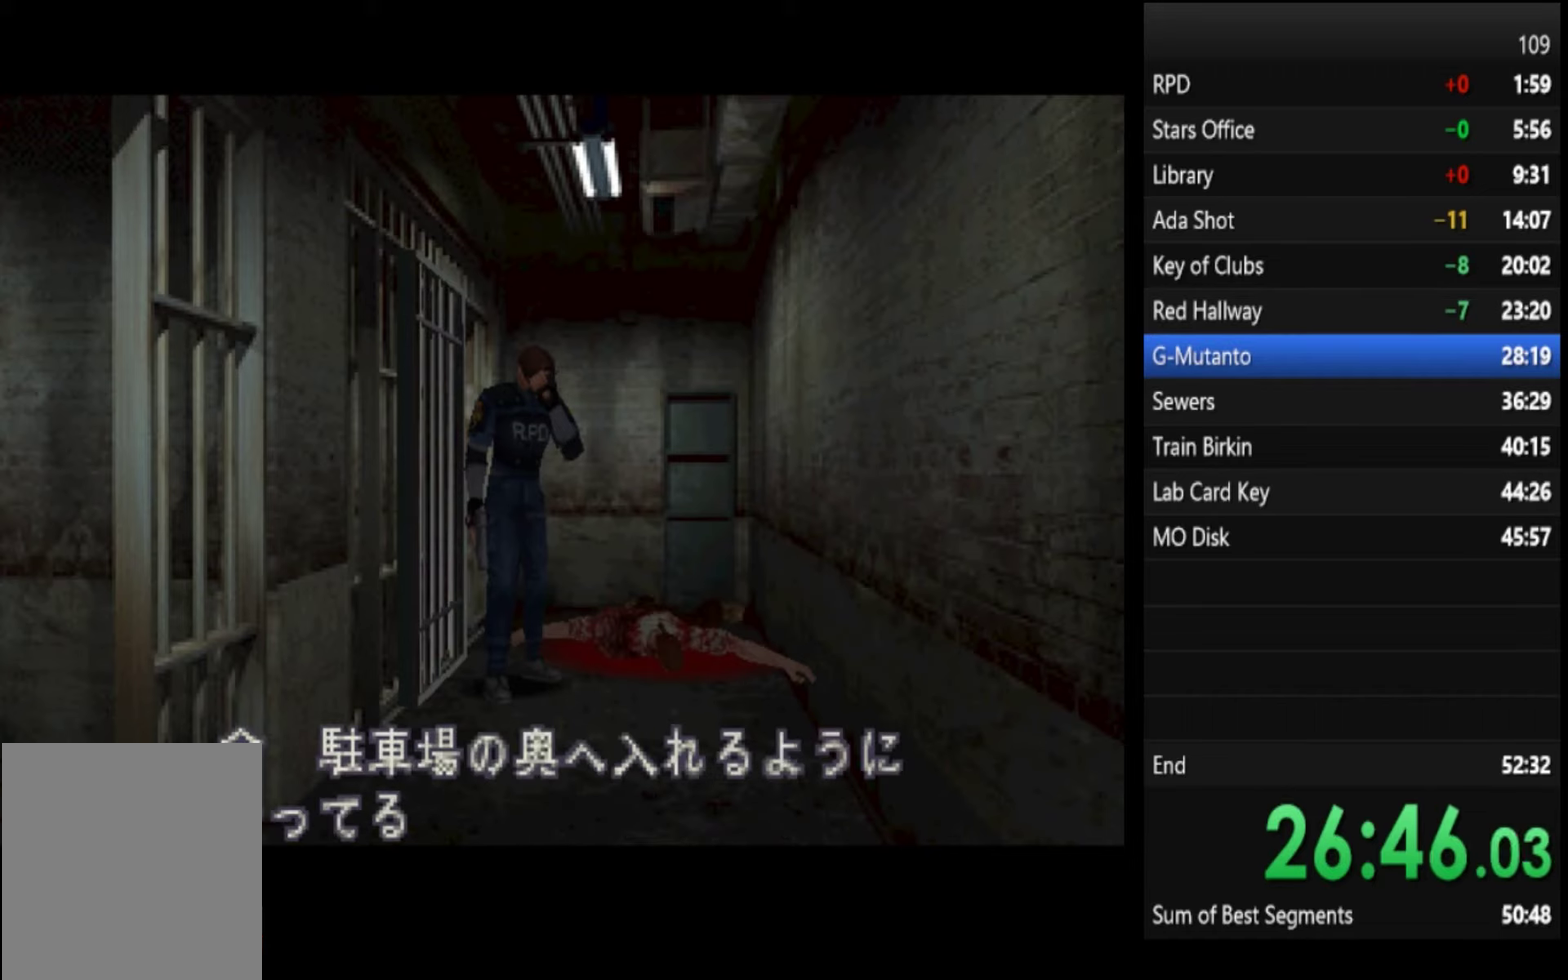
{"buttons": [], "left_stick": "center", "right_stick": "center", "events": [[100, "SQUARE", "down"], [200, "SQUARE", "up"]]}
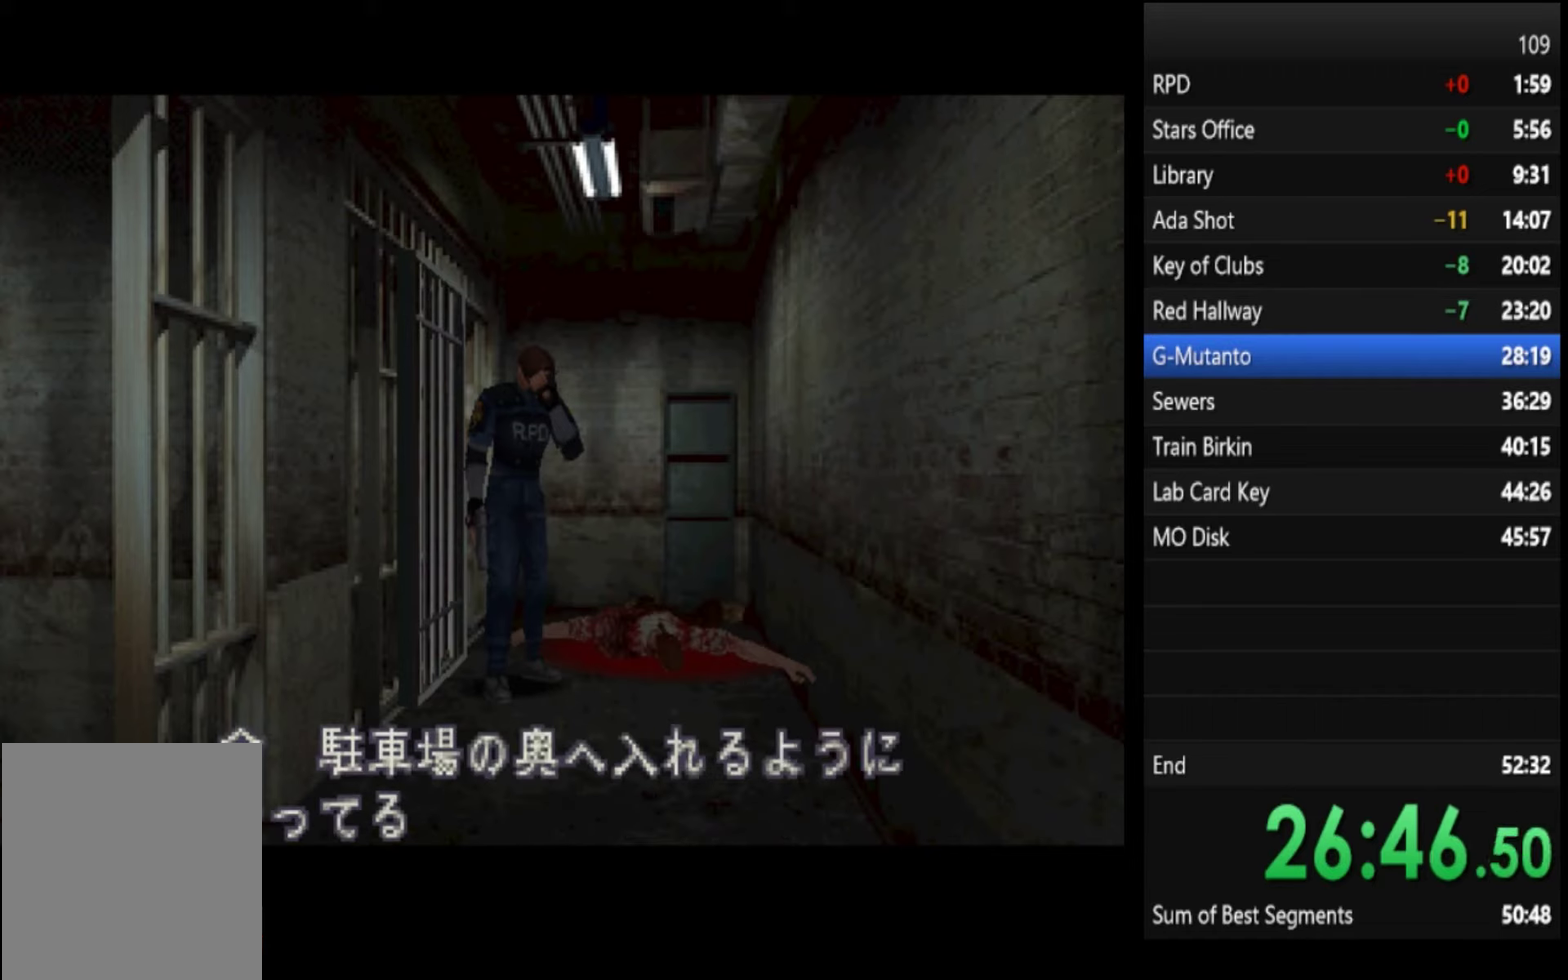
{"buttons": [], "left_stick": "center", "right_stick": "center", "events": []}
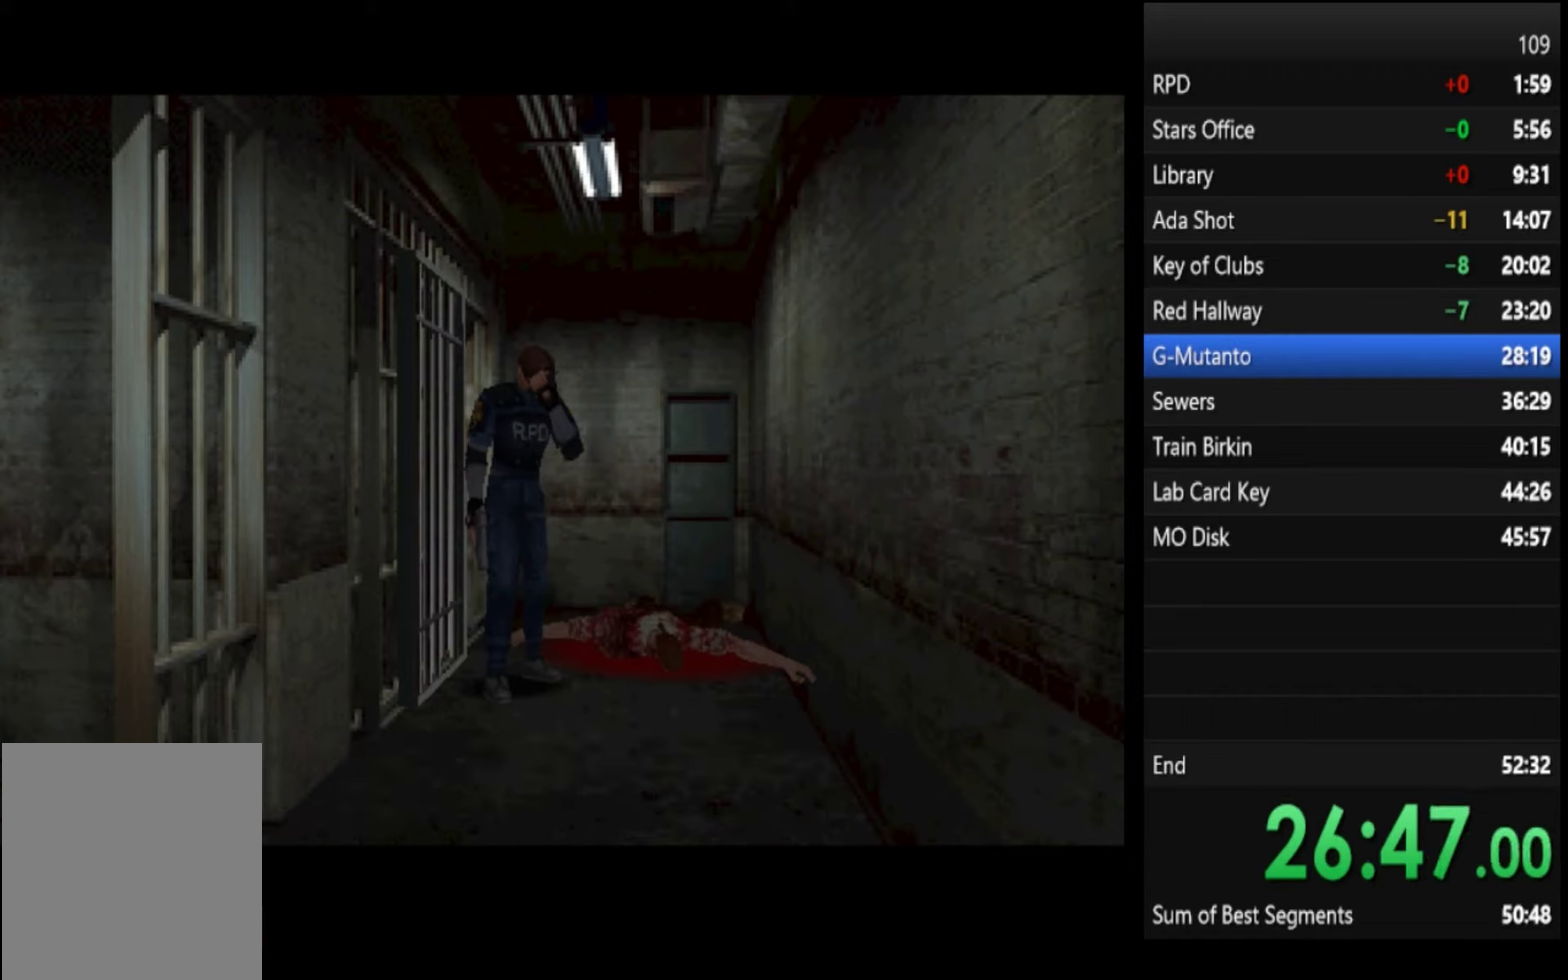
{"buttons": [], "left_stick": "center", "right_stick": "center", "events": []}
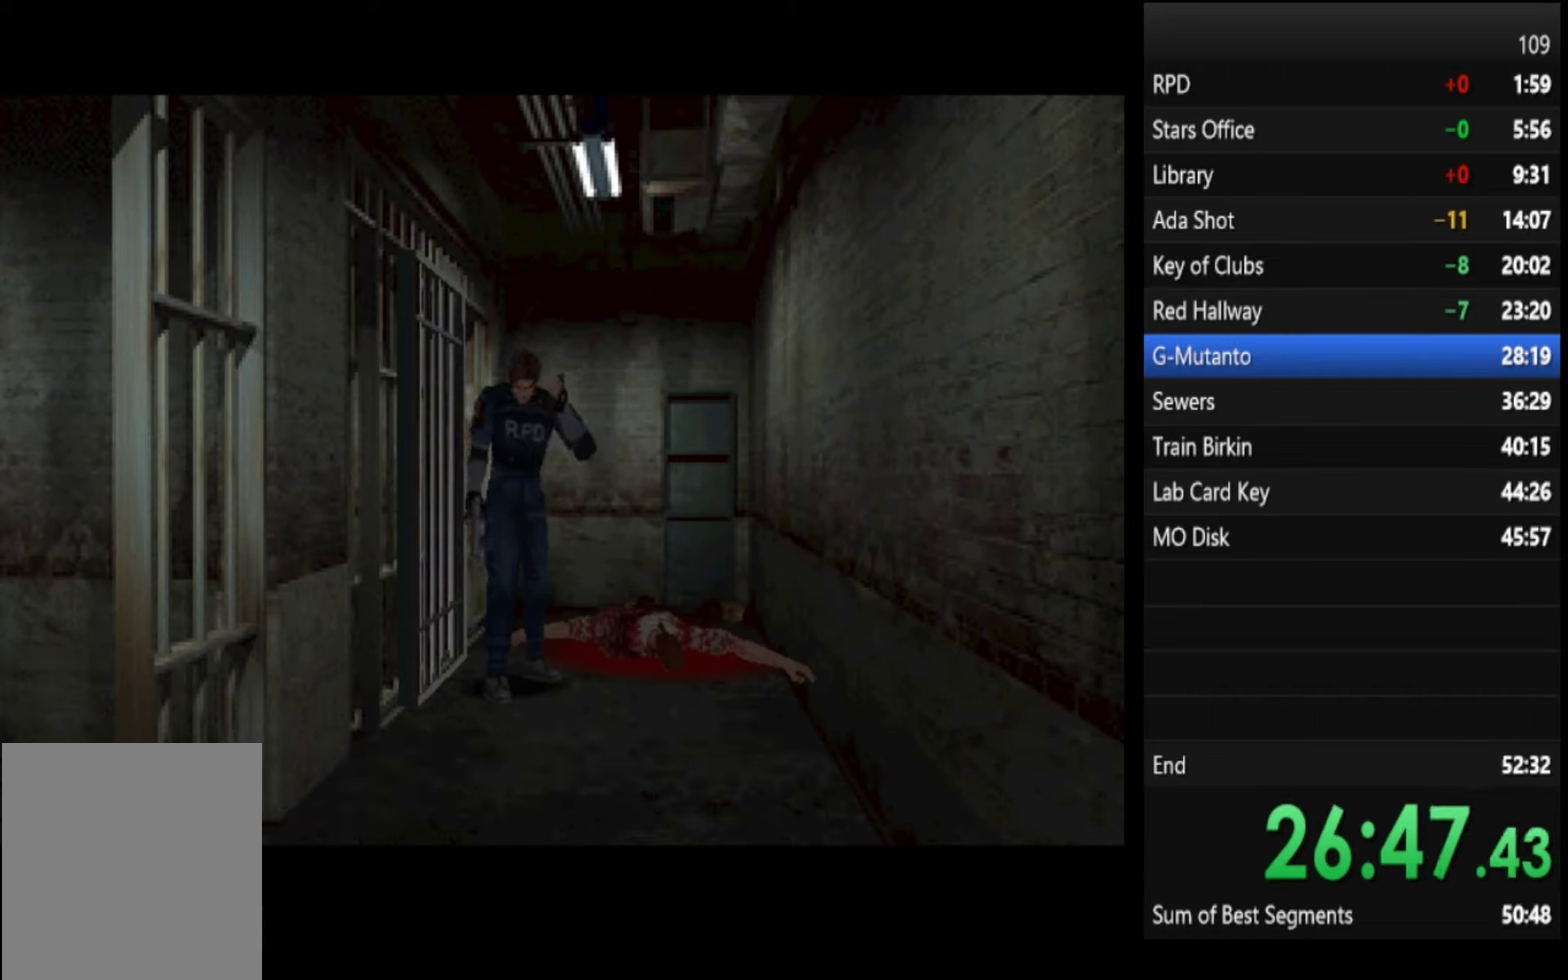
{"buttons": [], "left_stick": "center", "right_stick": "center", "events": [[100, "R1", "down"], [233, "R1", "up"], [333, "R1", "down"], [467, "R1", "up"]]}
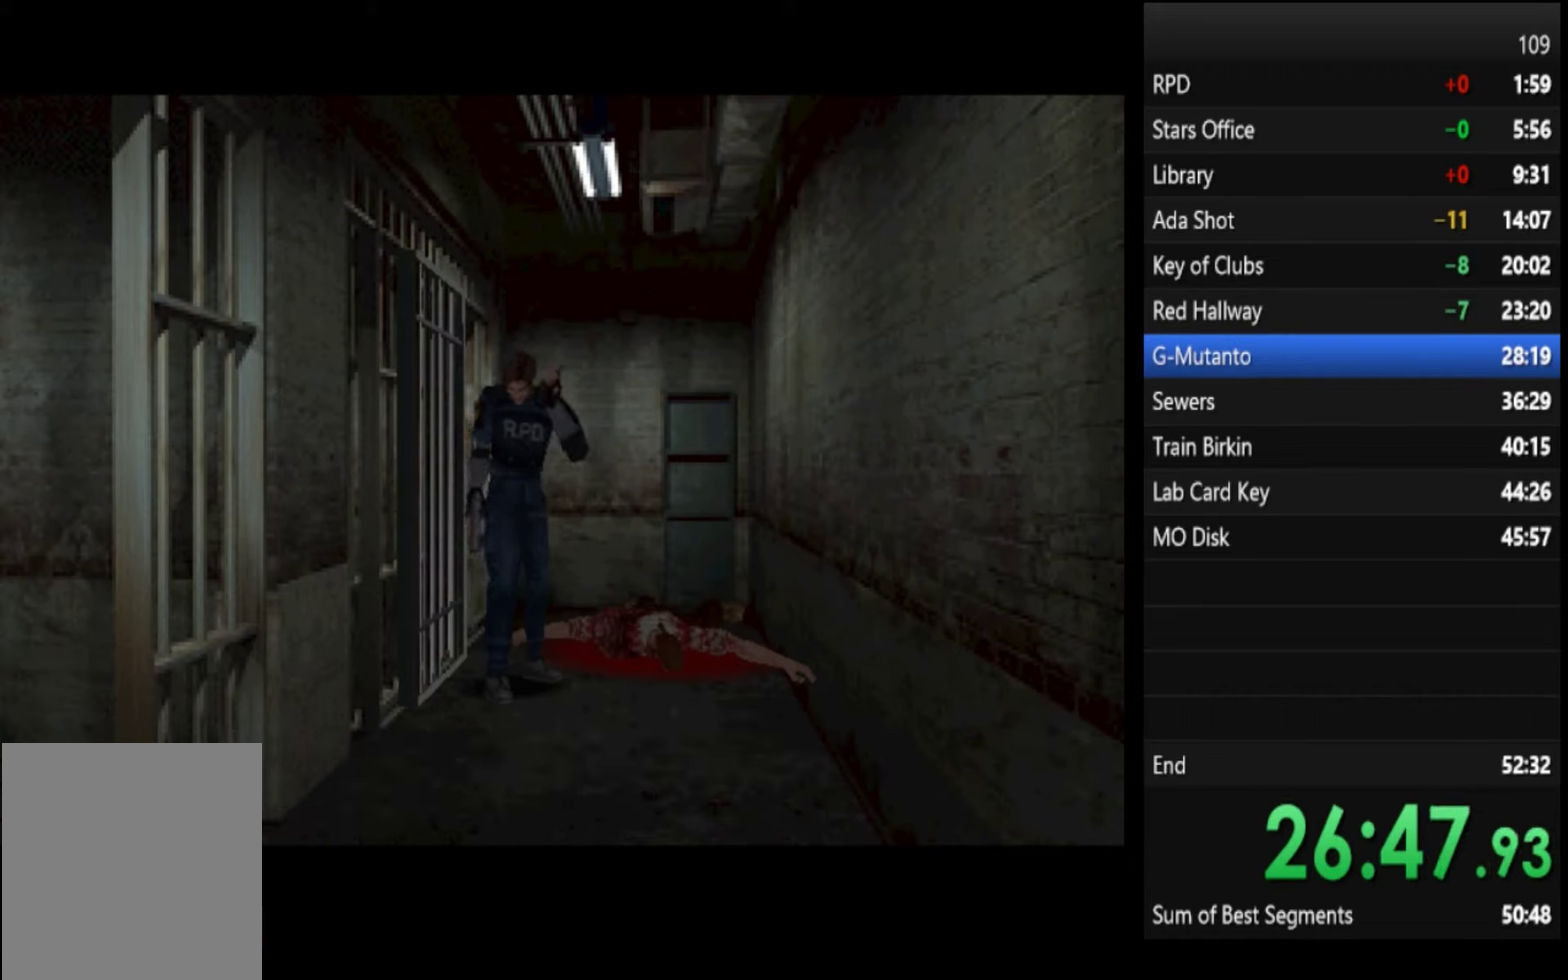
{"buttons": [], "left_stick": "center", "right_stick": "center", "events": []}
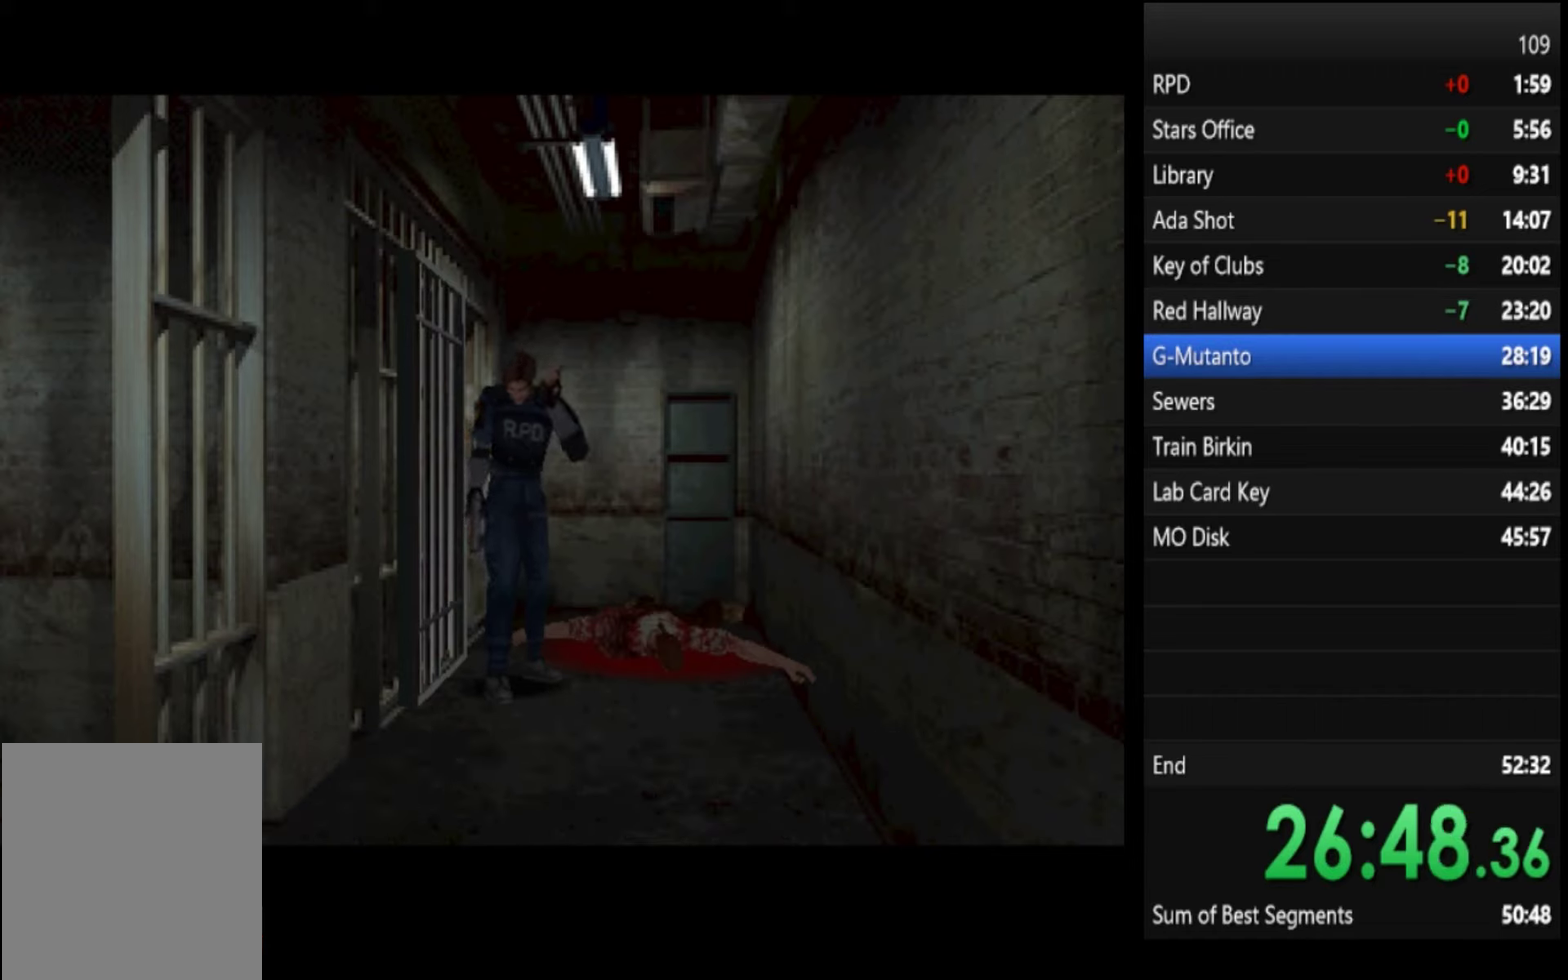
{"buttons": [], "left_stick": "center", "right_stick": "center", "events": []}
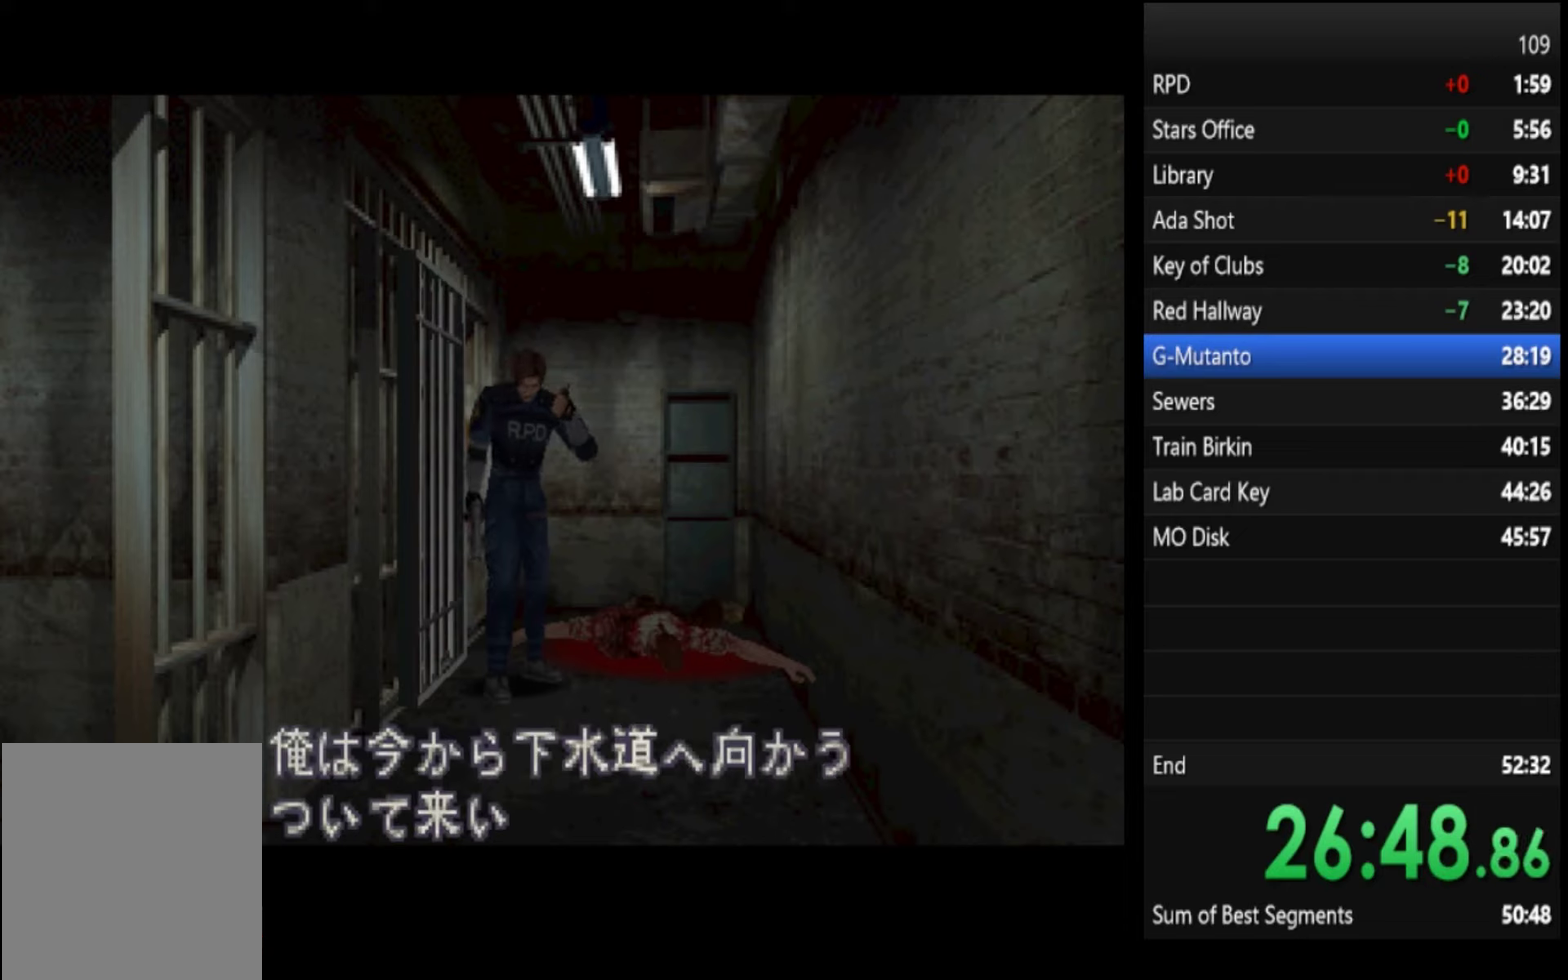
{"buttons": [], "left_stick": "center", "right_stick": "center", "events": [[66, "SQUARE", "down"], [133, "SQUARE", "up"], [200, "SQUARE", "down"], [300, "SQUARE", "up"], [366, "SQUARE", "down"], [433, "SQUARE", "up"]]}
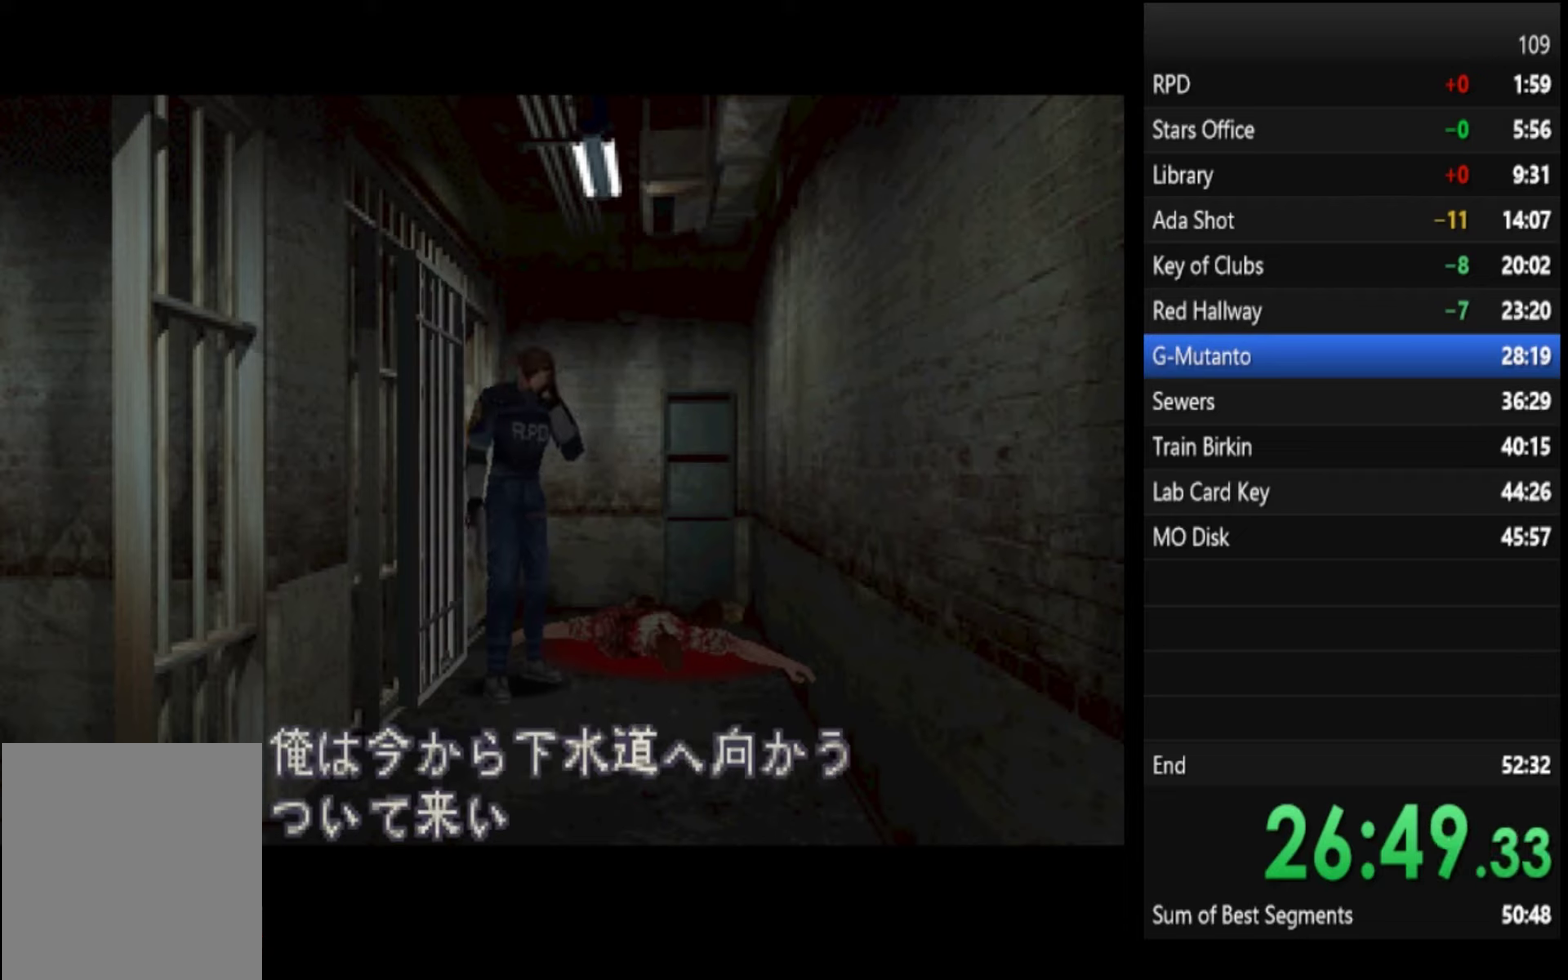
{"buttons": [], "left_stick": "center", "right_stick": "center", "events": [[33, "SQUARE", "down"], [100, "SQUARE", "up"], [233, "SQUARE", "down"], [300, "SQUARE", "up"], [400, "SQUARE", "down"], [500, "SQUARE", "up"]]}
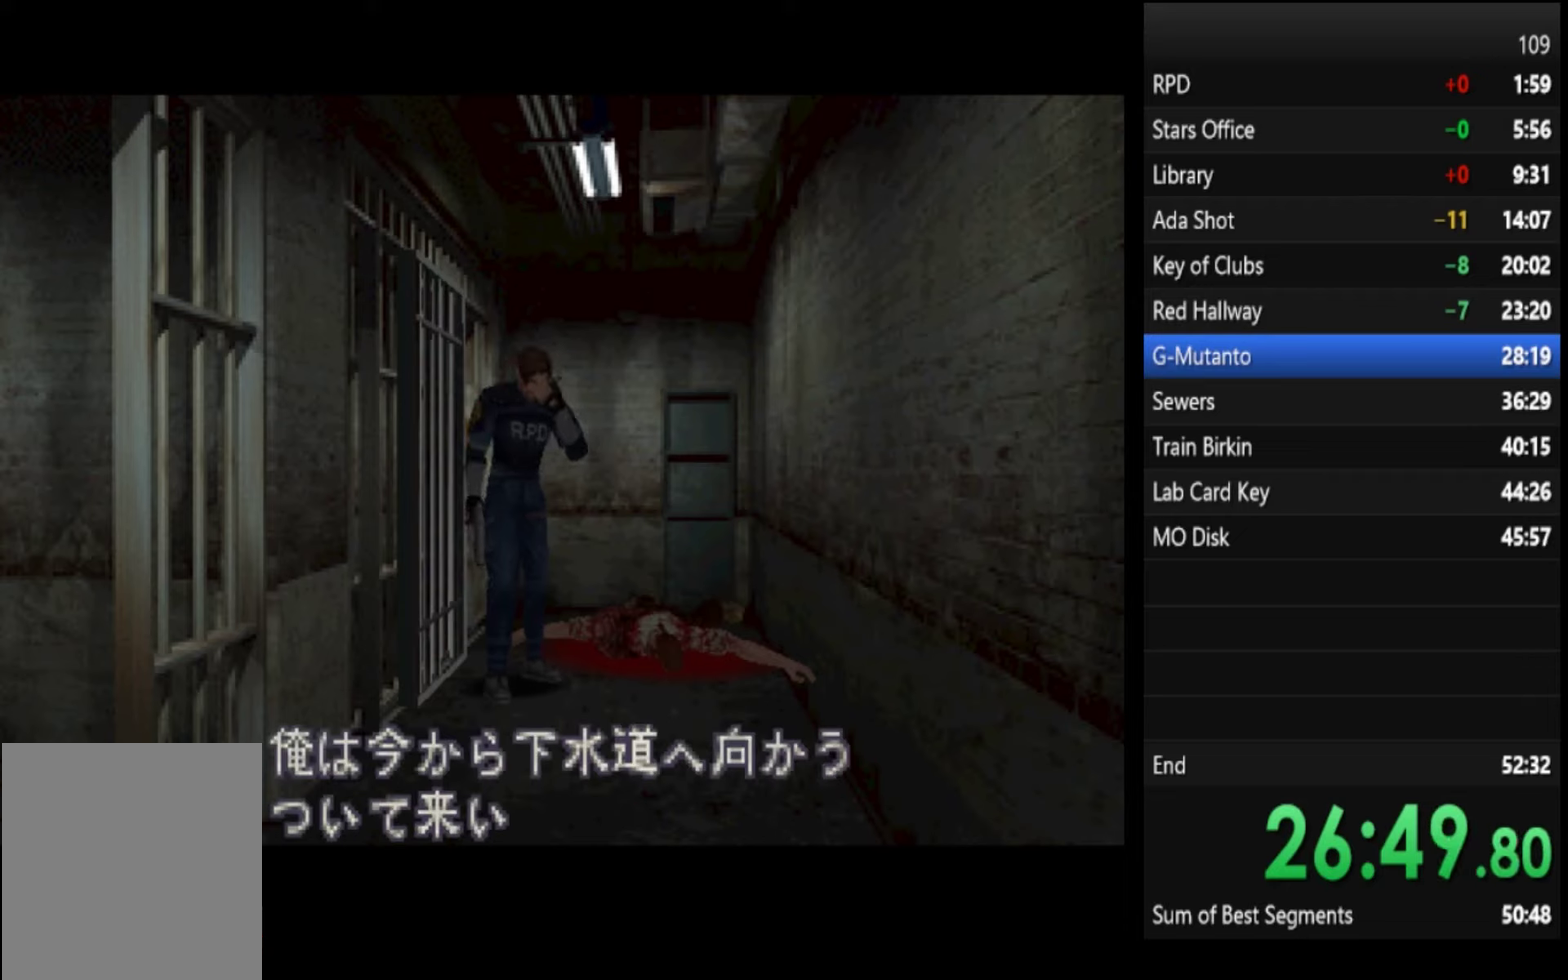
{"buttons": [], "left_stick": "center", "right_stick": "center", "events": [[300, "SQUARE", "down"], [366, "SQUARE", "up"]]}
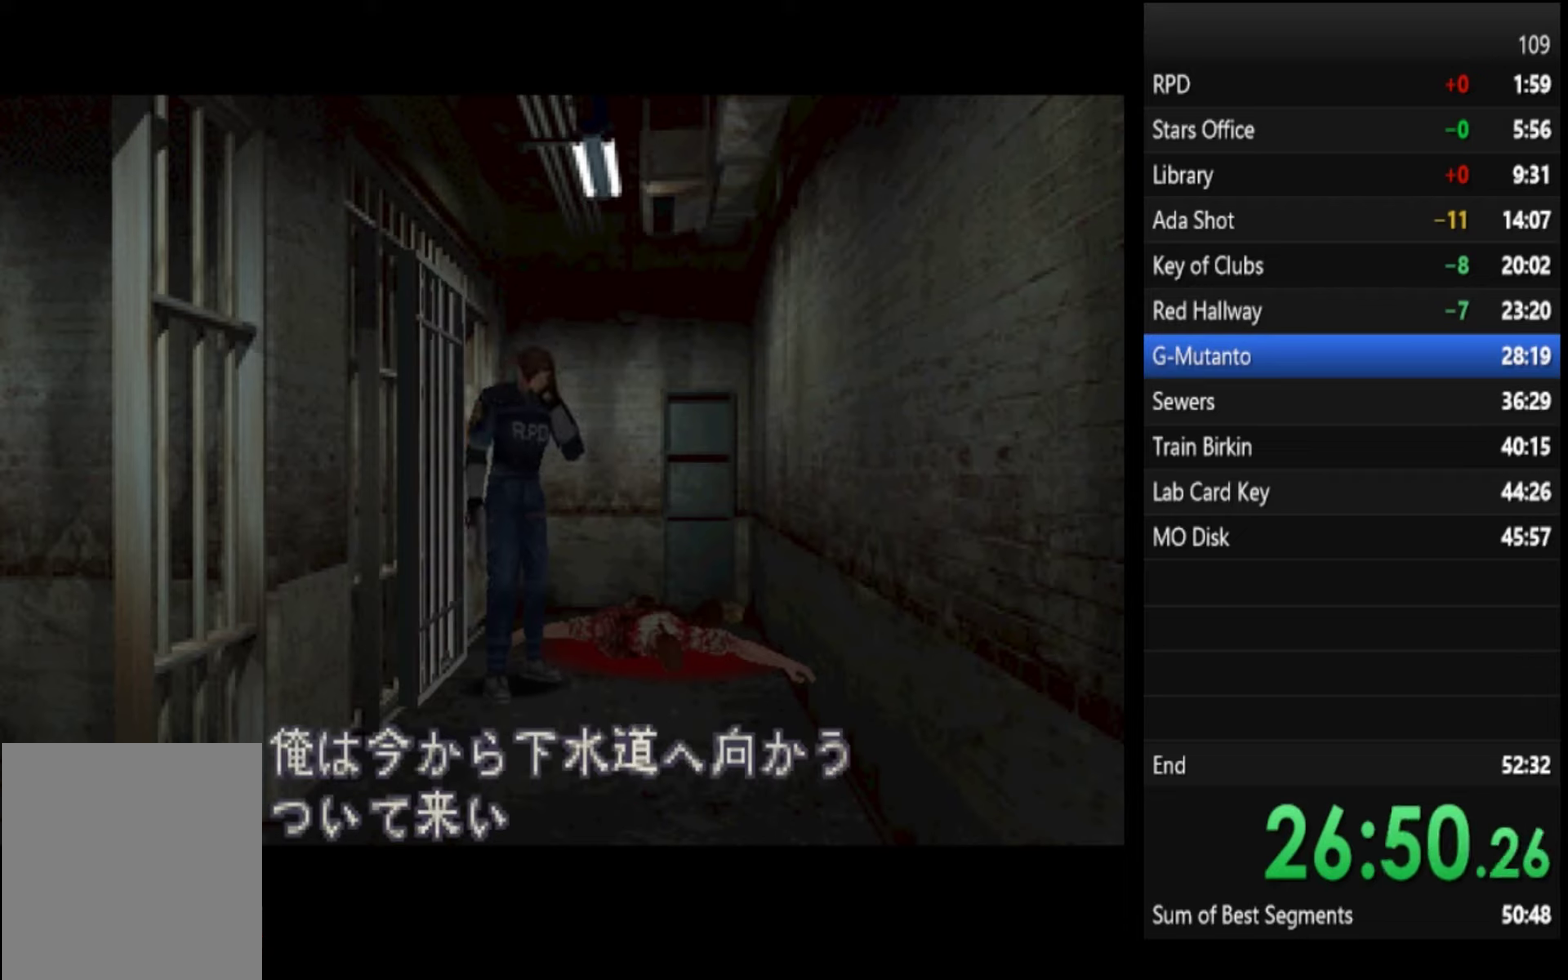
{"buttons": [], "left_stick": "center", "right_stick": "center", "events": []}
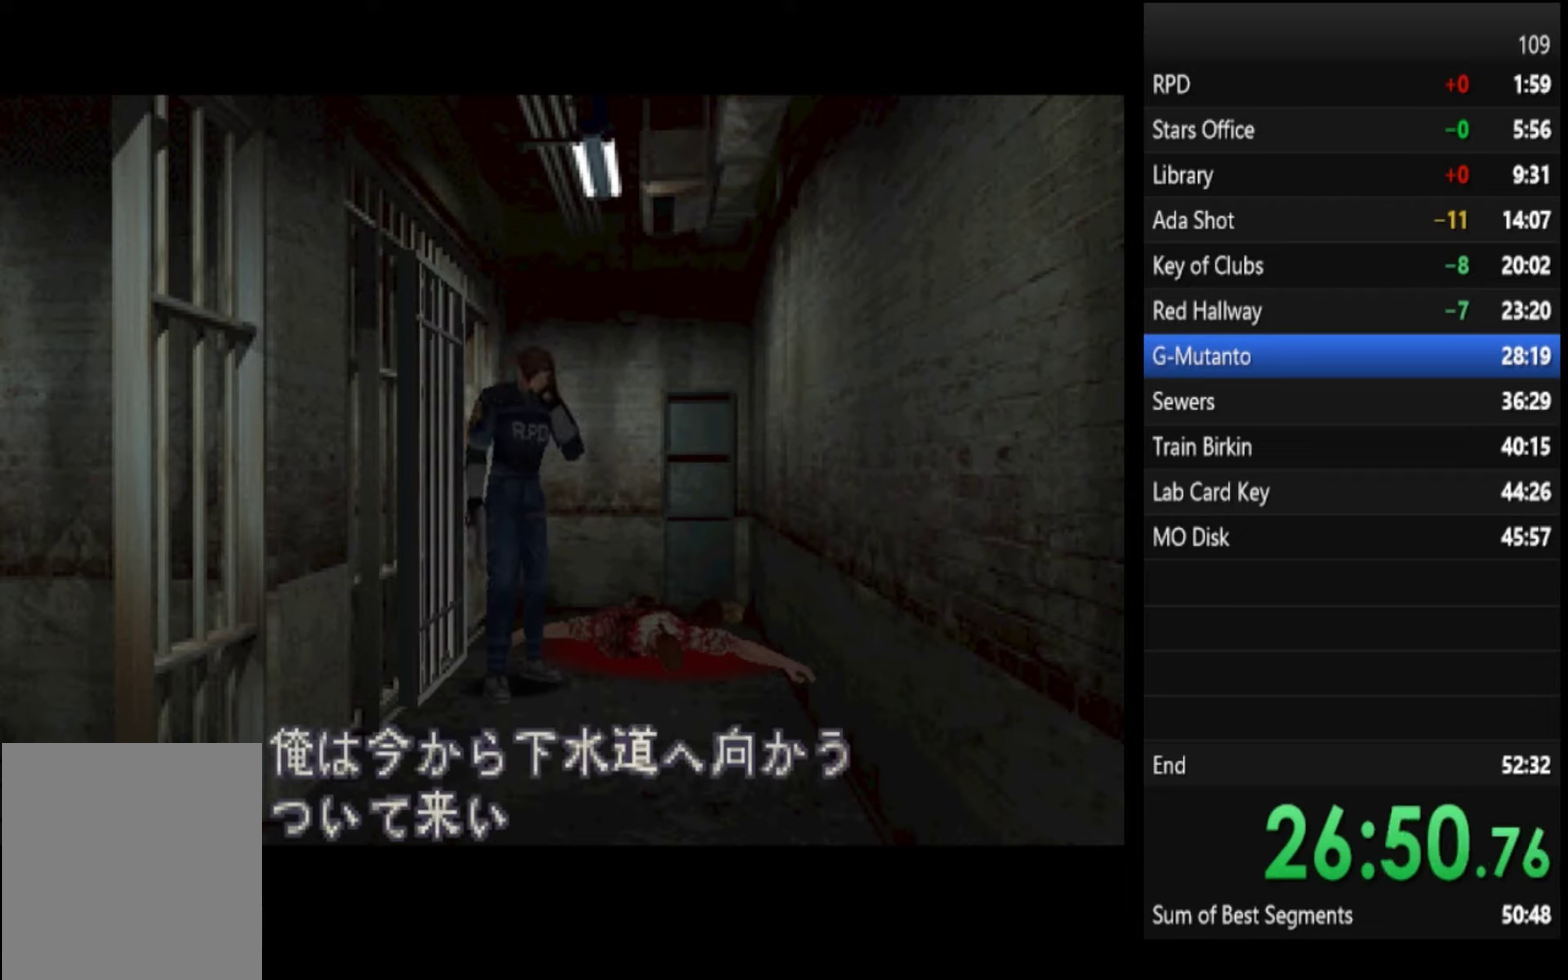
{"buttons": ["SQUARE"], "left_stick": "center", "right_stick": "center", "events": [[366, "SQUARE", "down"], [433, "SQUARE", "up"], [500, "SQUARE", "down"]]}
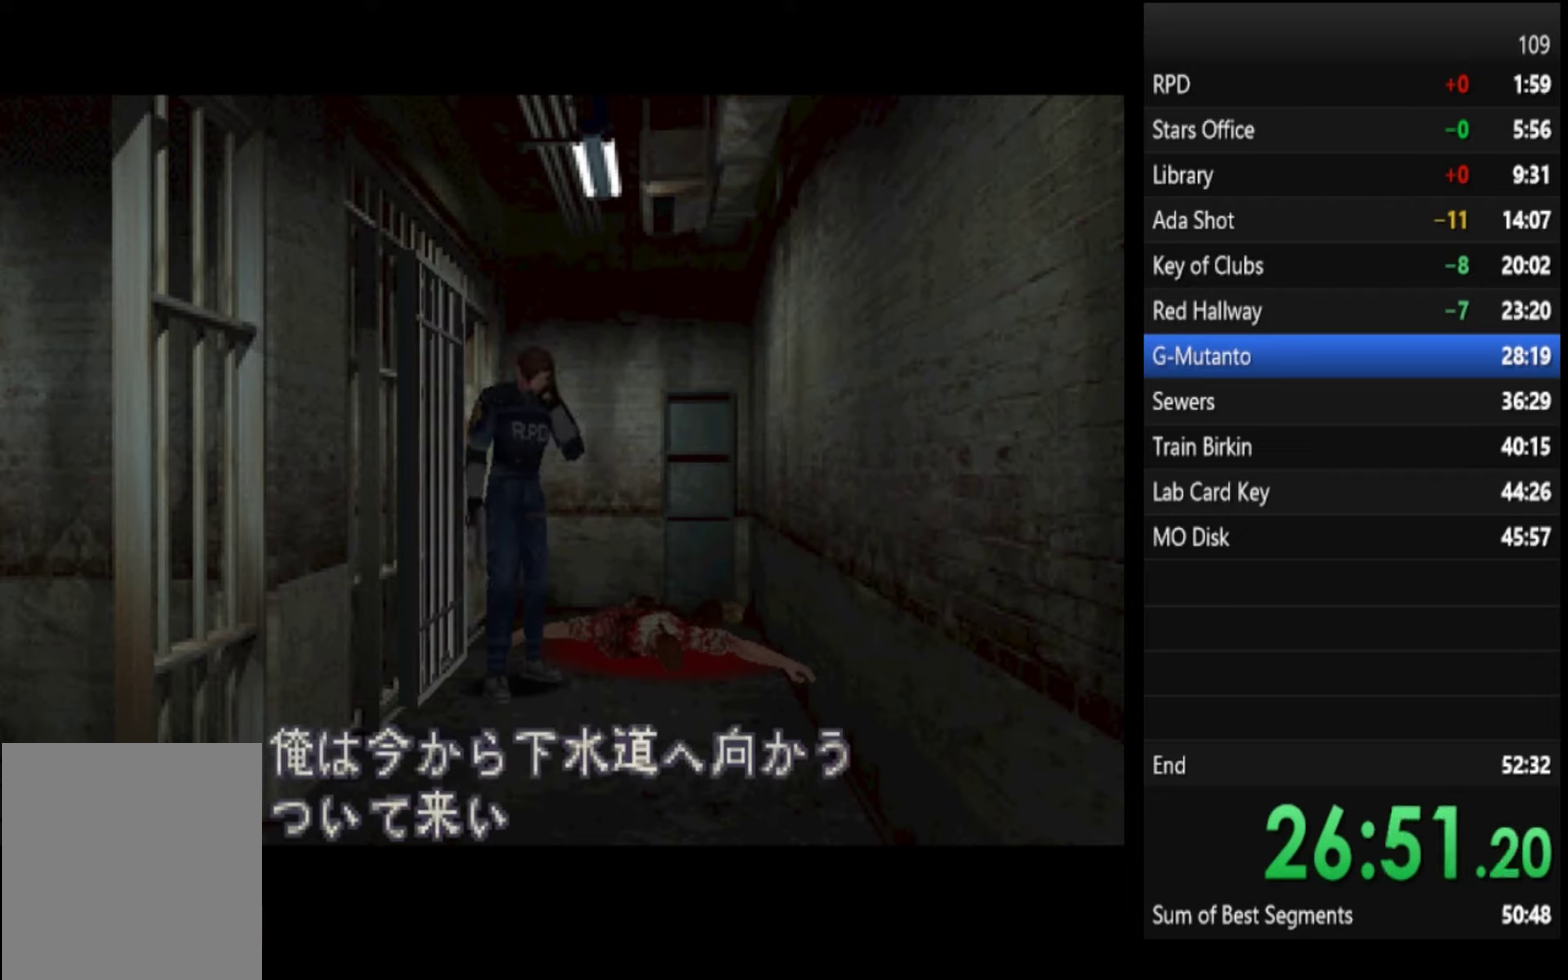
{"buttons": ["SQUARE"], "left_stick": "center", "right_stick": "center", "events": [[66, "SQUARE", "up"], [300, "SQUARE", "down"], [366, "SQUARE", "up"], [466, "SQUARE", "down"]]}
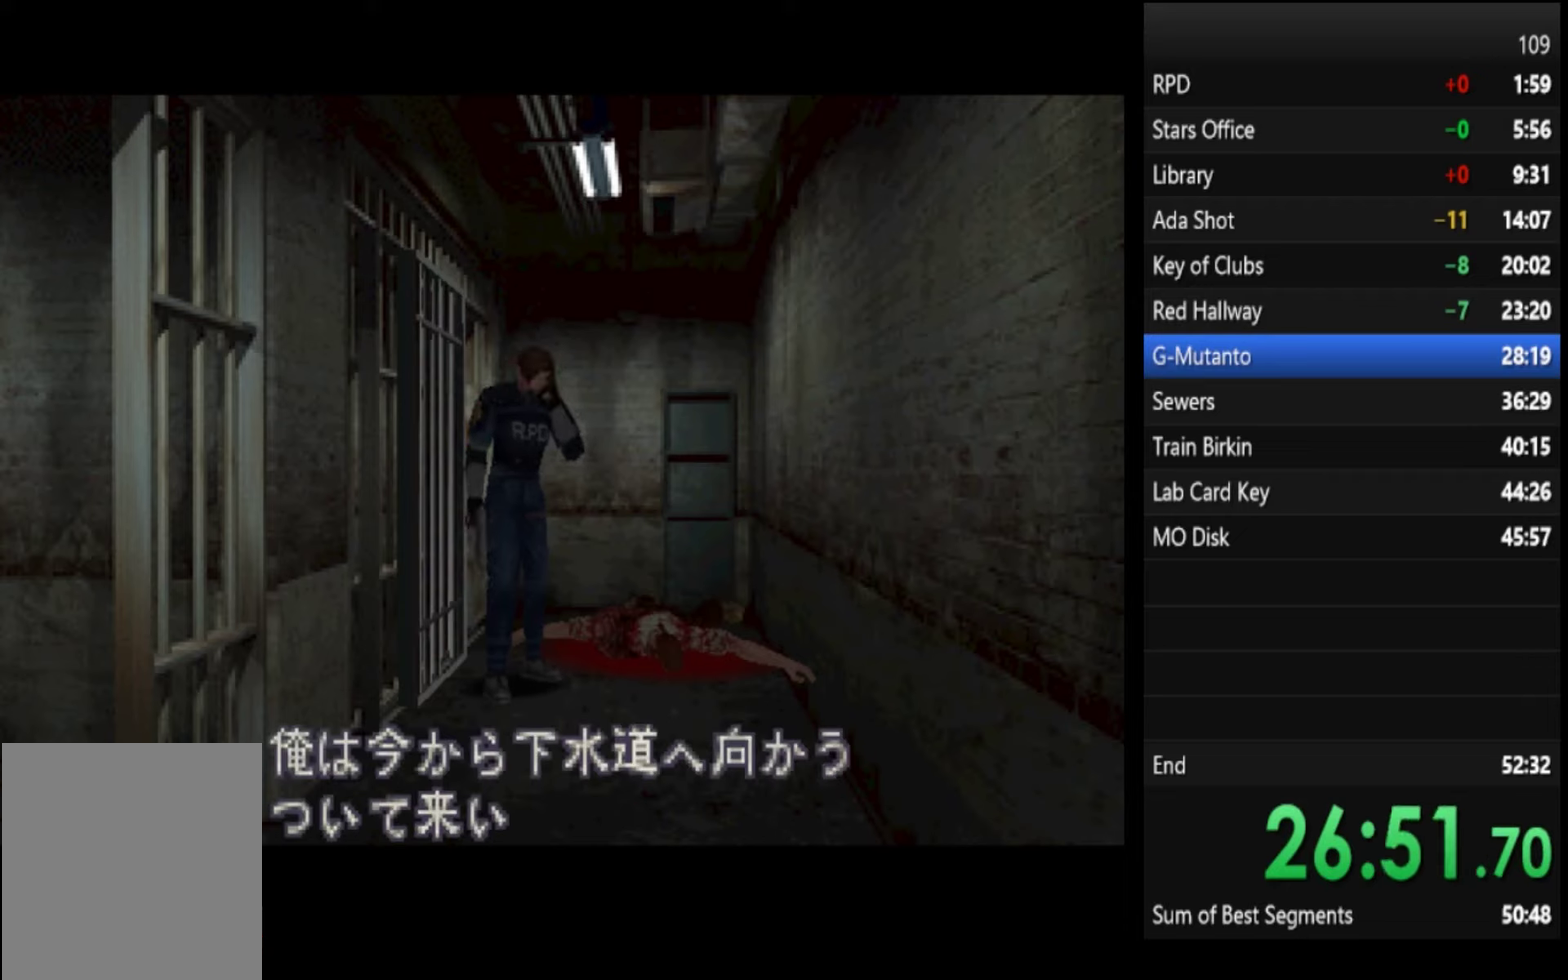
{"buttons": [], "left_stick": "center", "right_stick": "center", "events": [[33, "SQUARE", "up"]]}
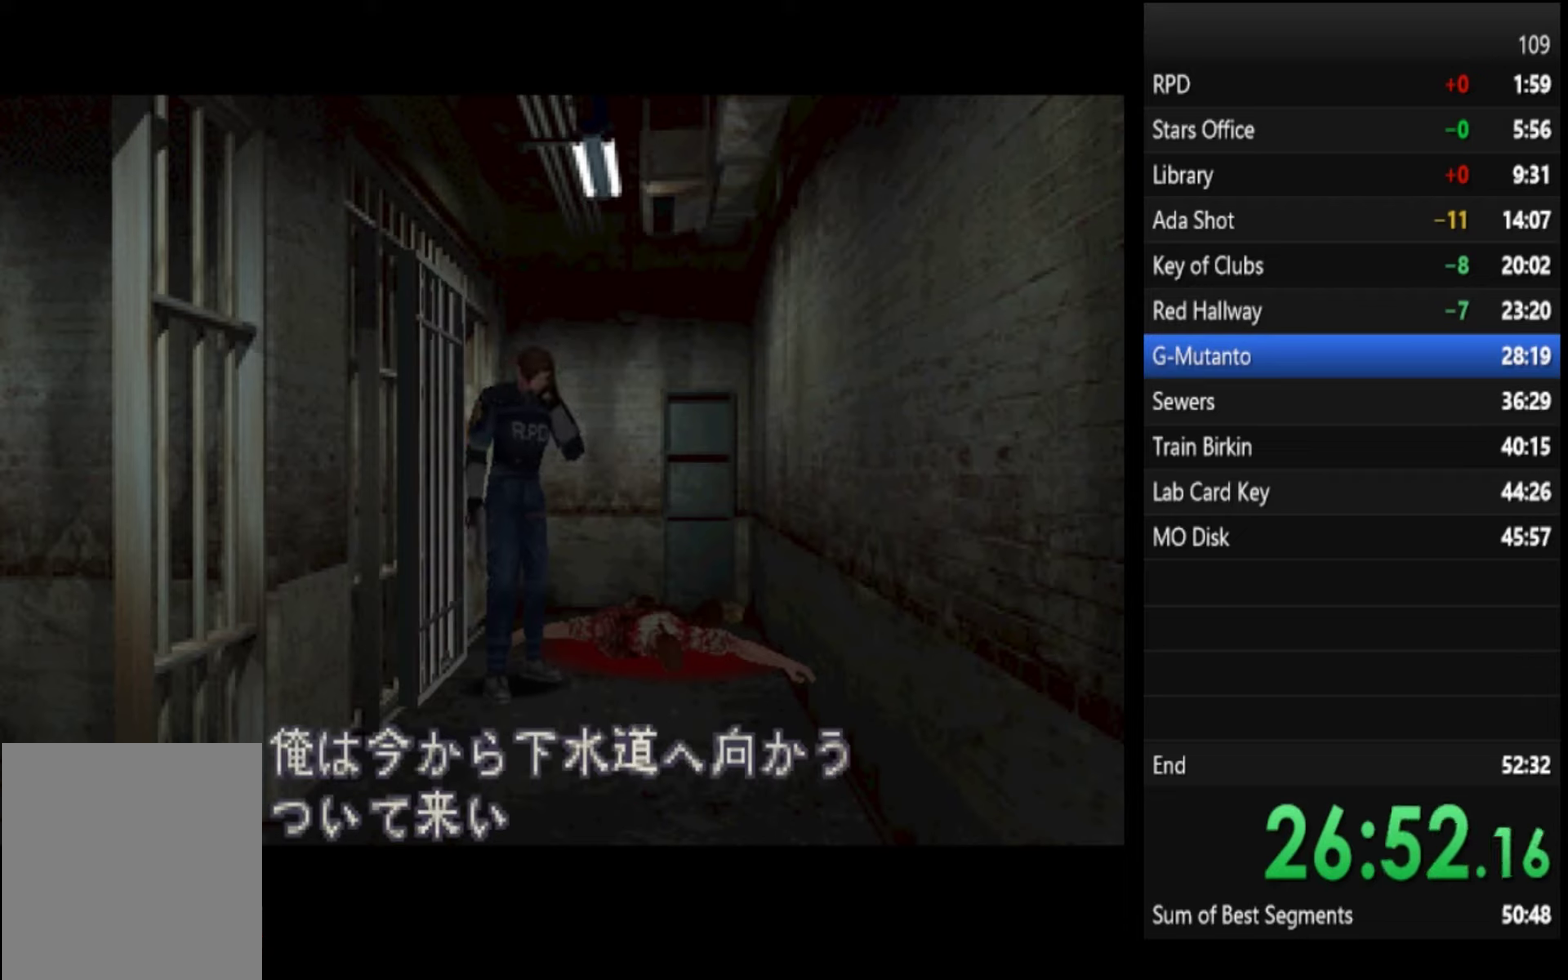
{"buttons": [], "left_stick": "center", "right_stick": "center", "events": []}
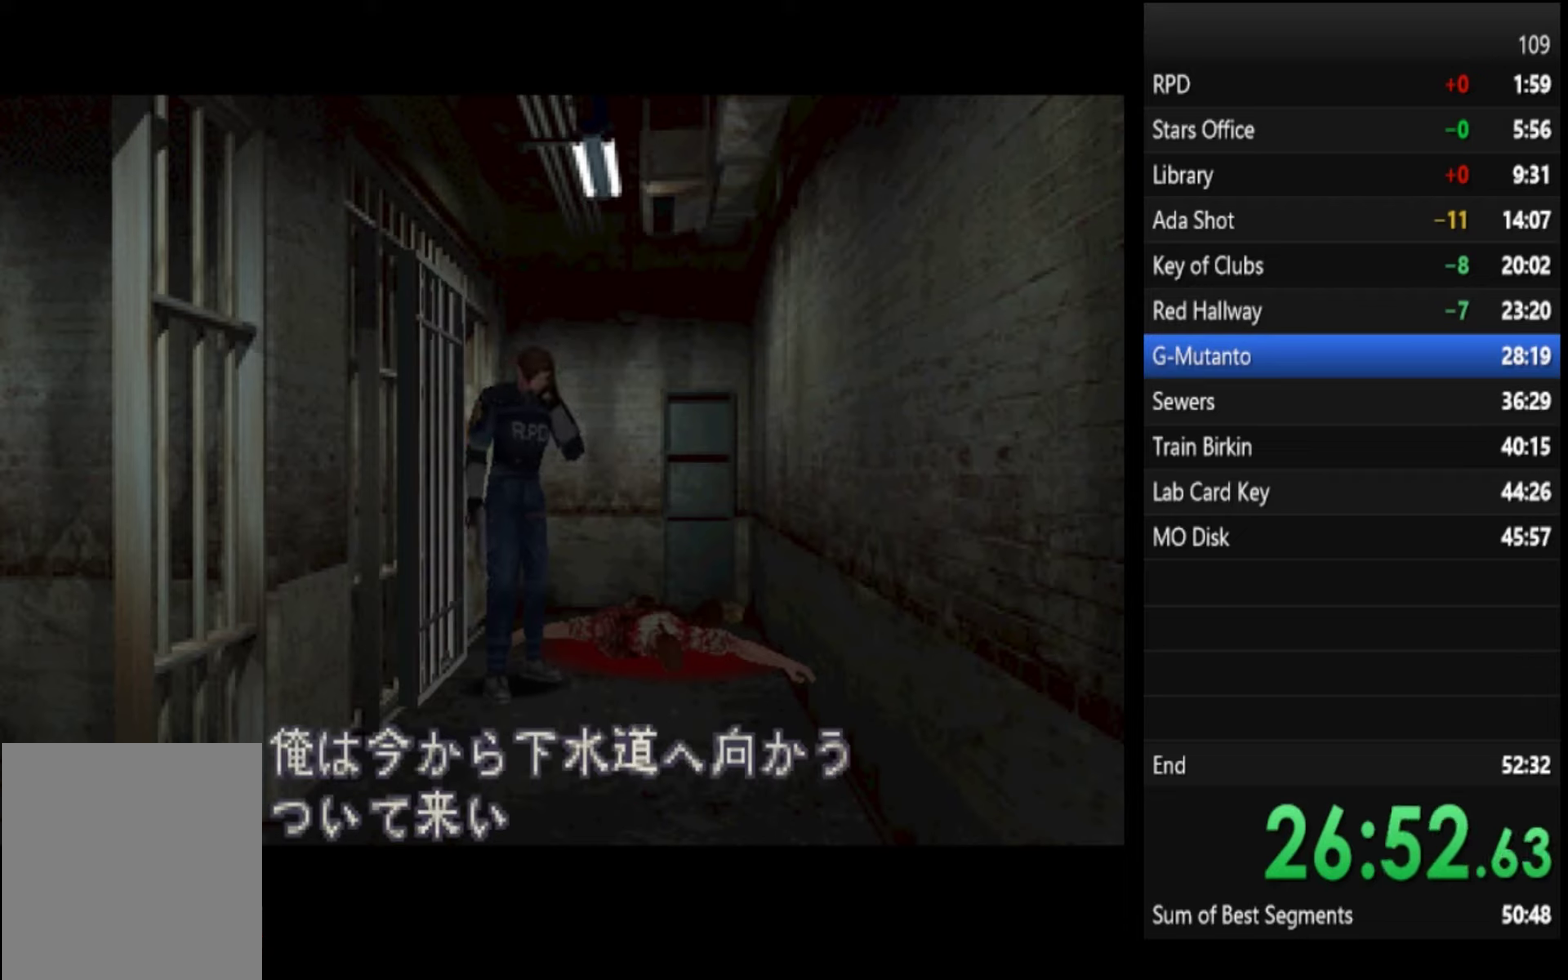
{"buttons": ["R1"], "left_stick": "center", "right_stick": "center", "events": [[400, "R1", "down"]]}
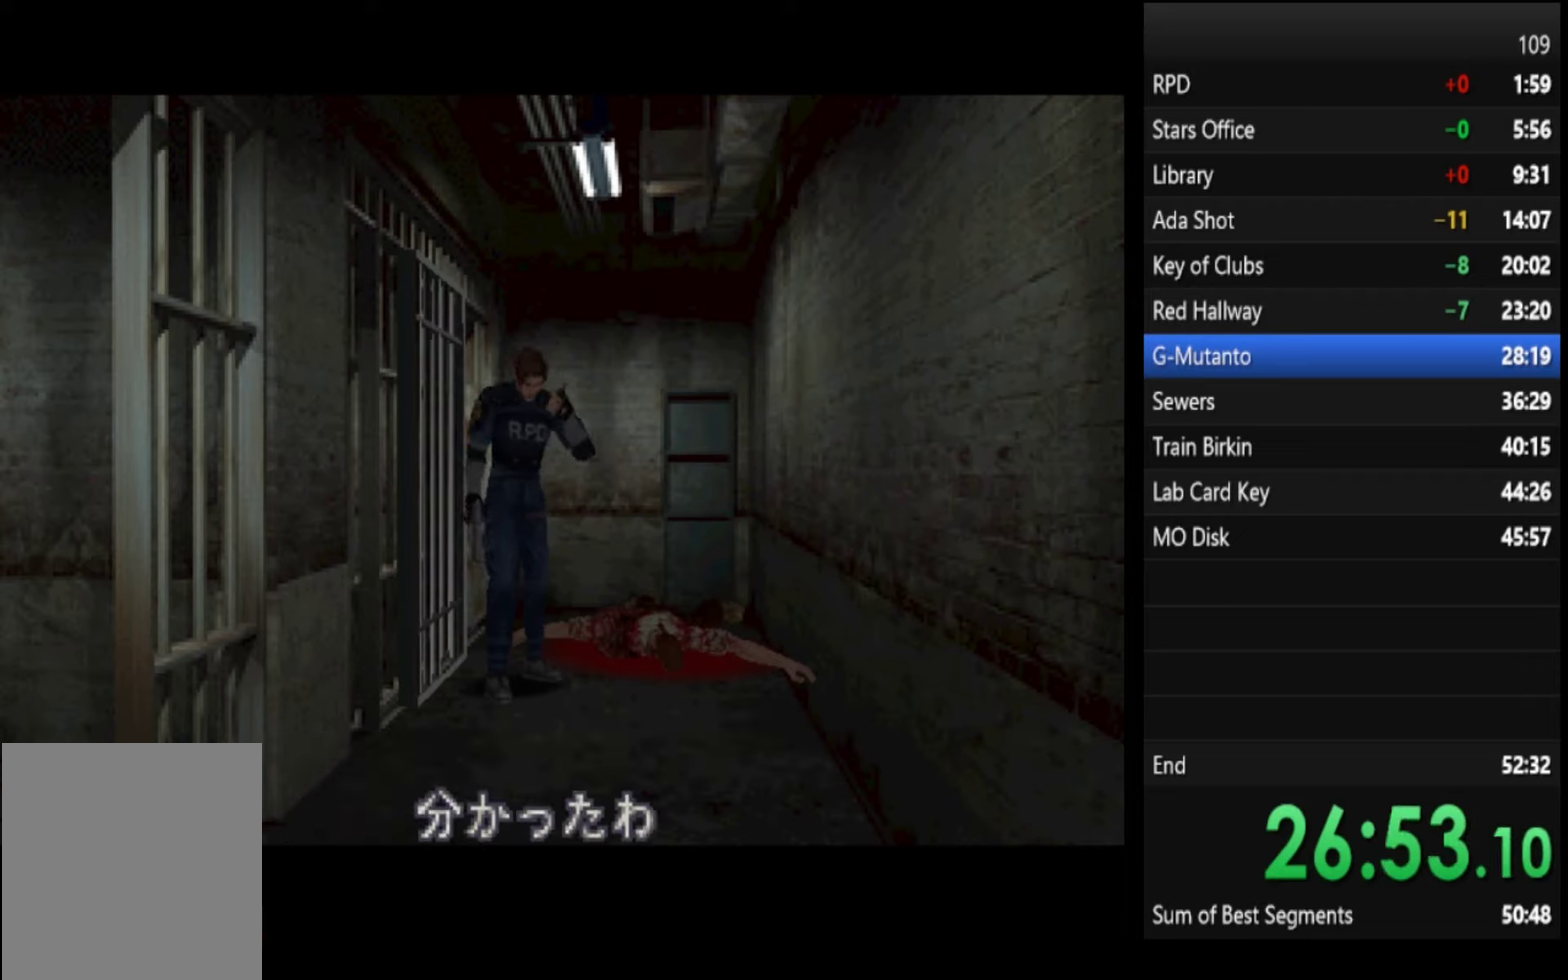
{"buttons": [], "left_stick": "center", "right_stick": "center", "events": [[33, "R1", "up"], [233, "R1", "down"], [400, "R1", "up"]]}
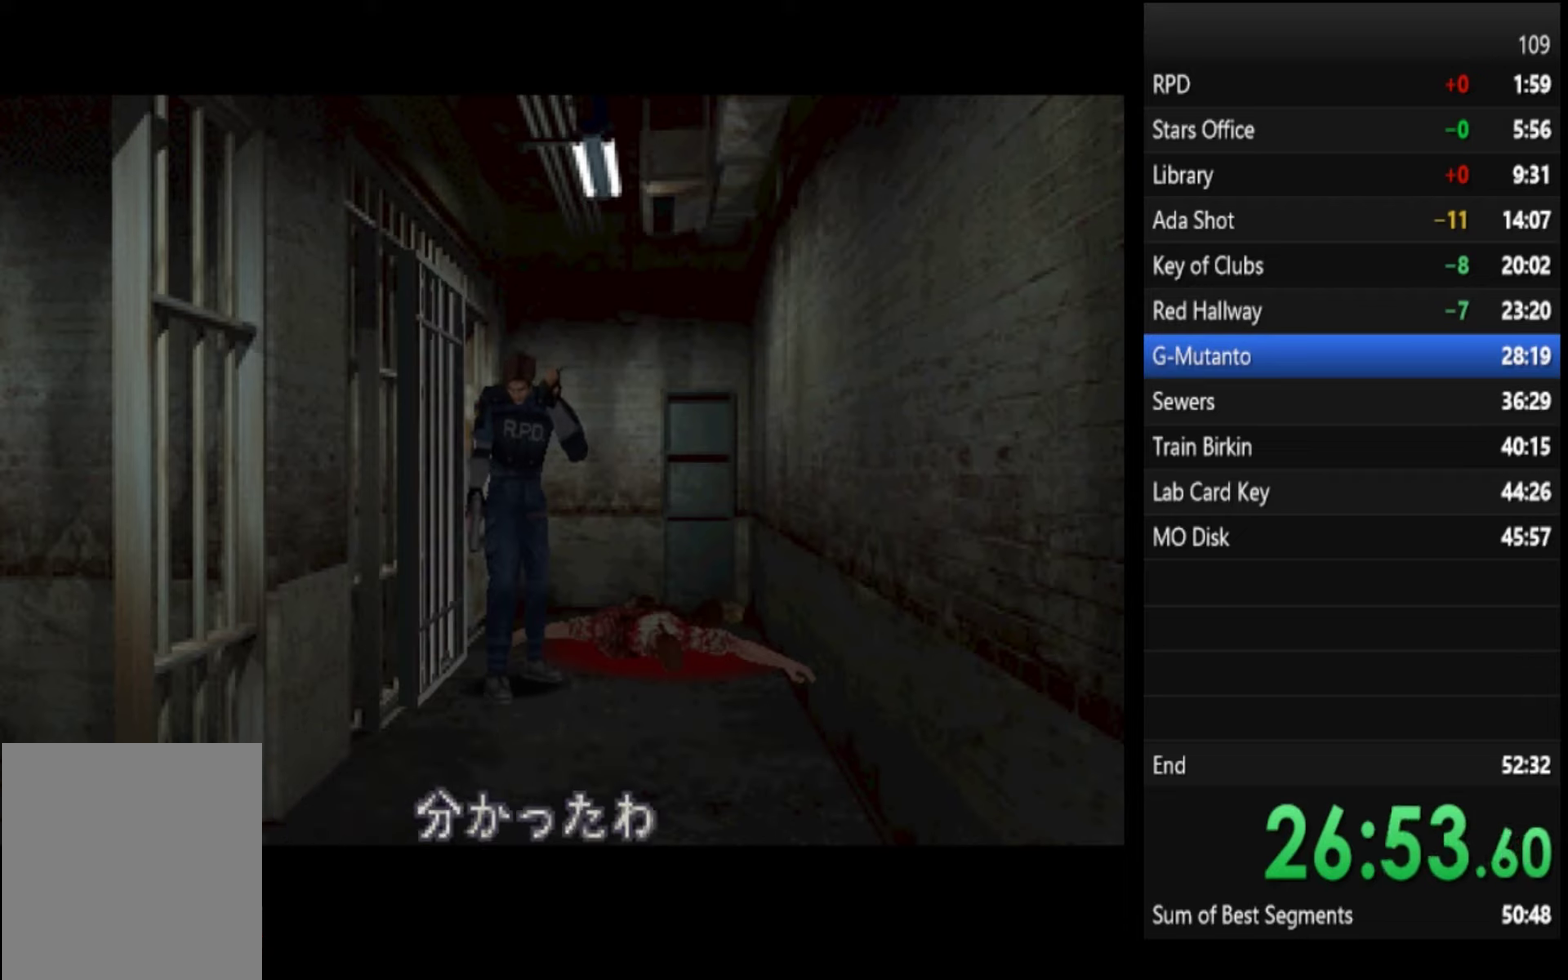
{"buttons": [], "left_stick": "center", "right_stick": "center", "events": [[33, "R1", "down"], [167, "R1", "up"], [267, "R1", "down"], [400, "R1", "up"]]}
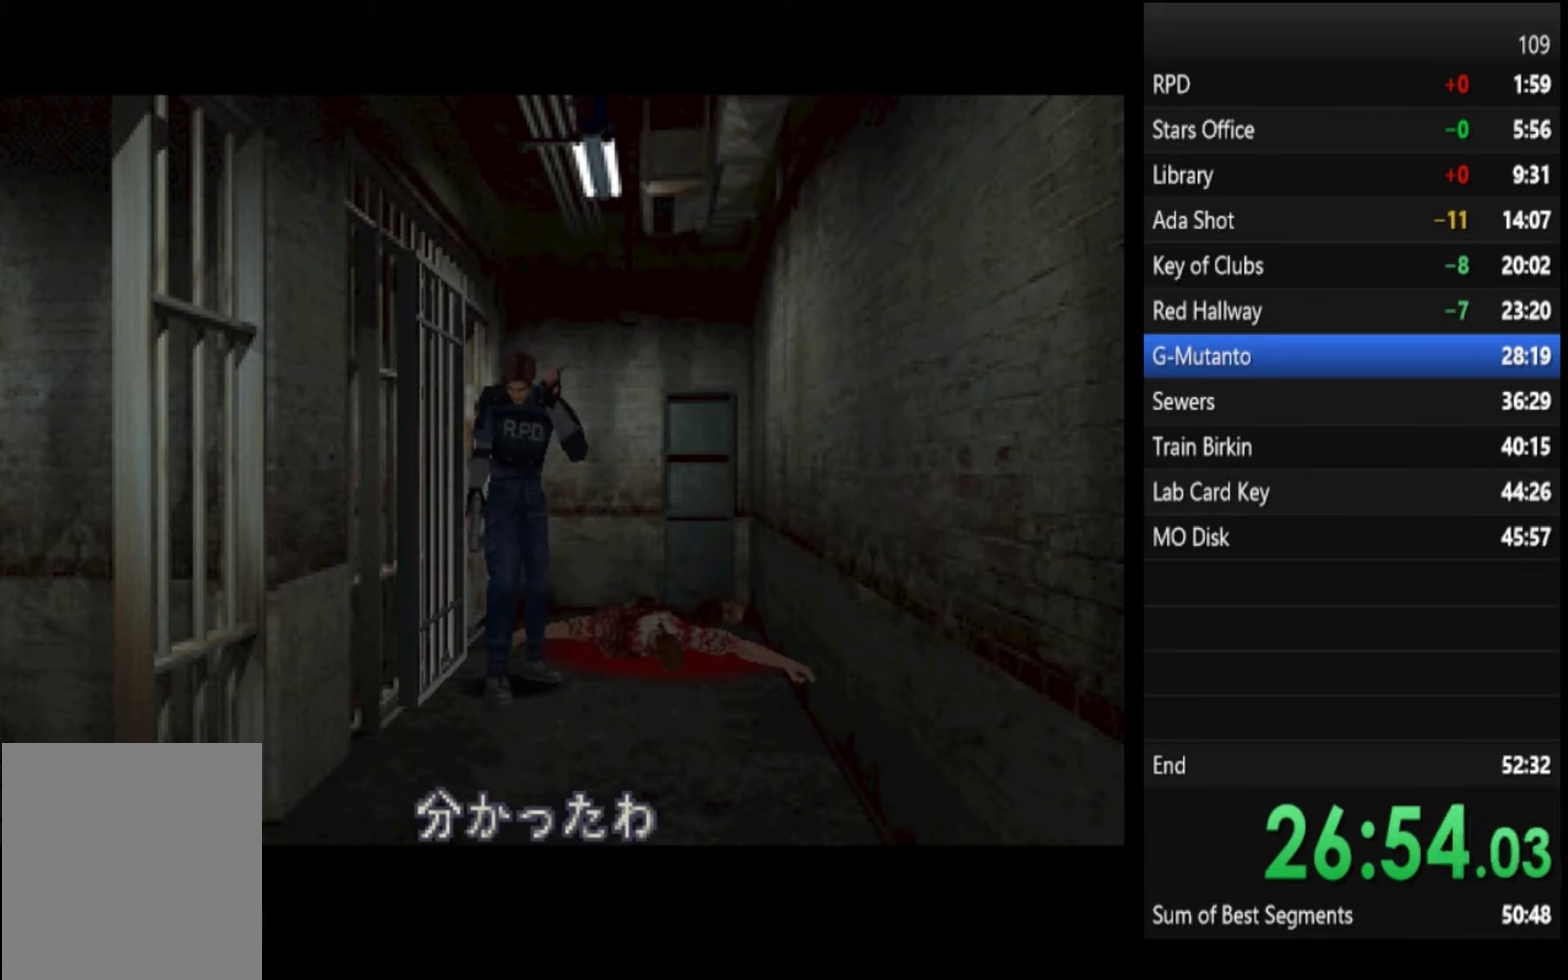
{"buttons": ["SQUARE"], "left_stick": "up-right", "right_stick": "center", "events": [[367, "SQUARE", "down"], [367, "left_stick", "up-right"]]}
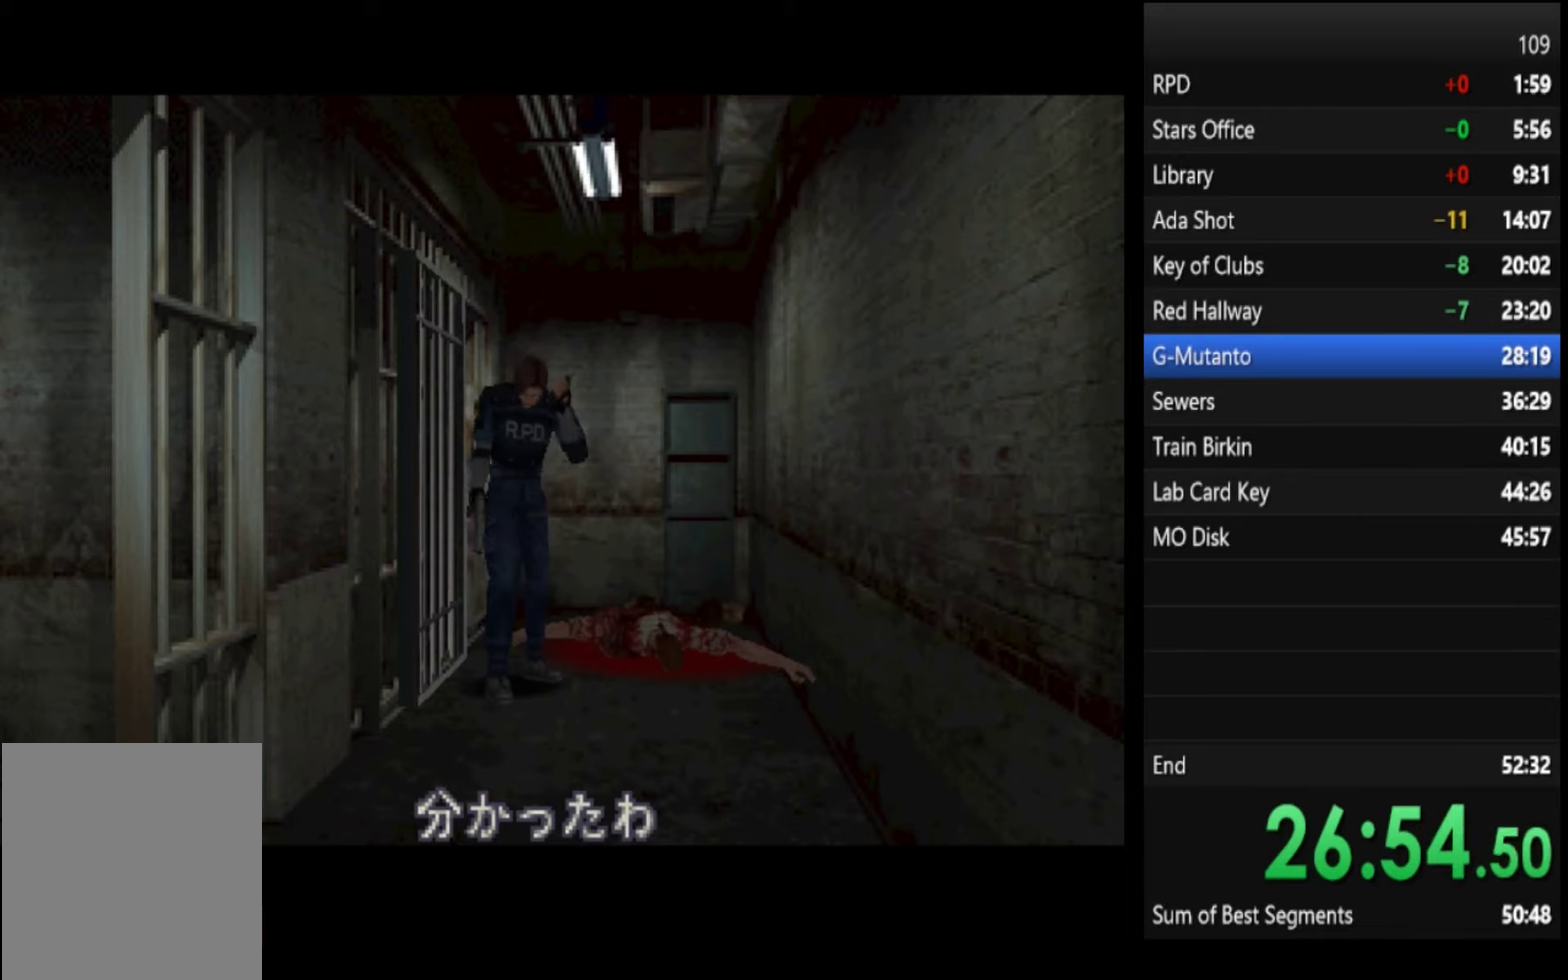
{"buttons": ["SQUARE"], "left_stick": "up-right", "right_stick": "center", "events": [[67, "left_stick", "up"], [200, "left_stick", "up-right"], [334, "left_stick", "up"], [434, "left_stick", "up-right"]]}
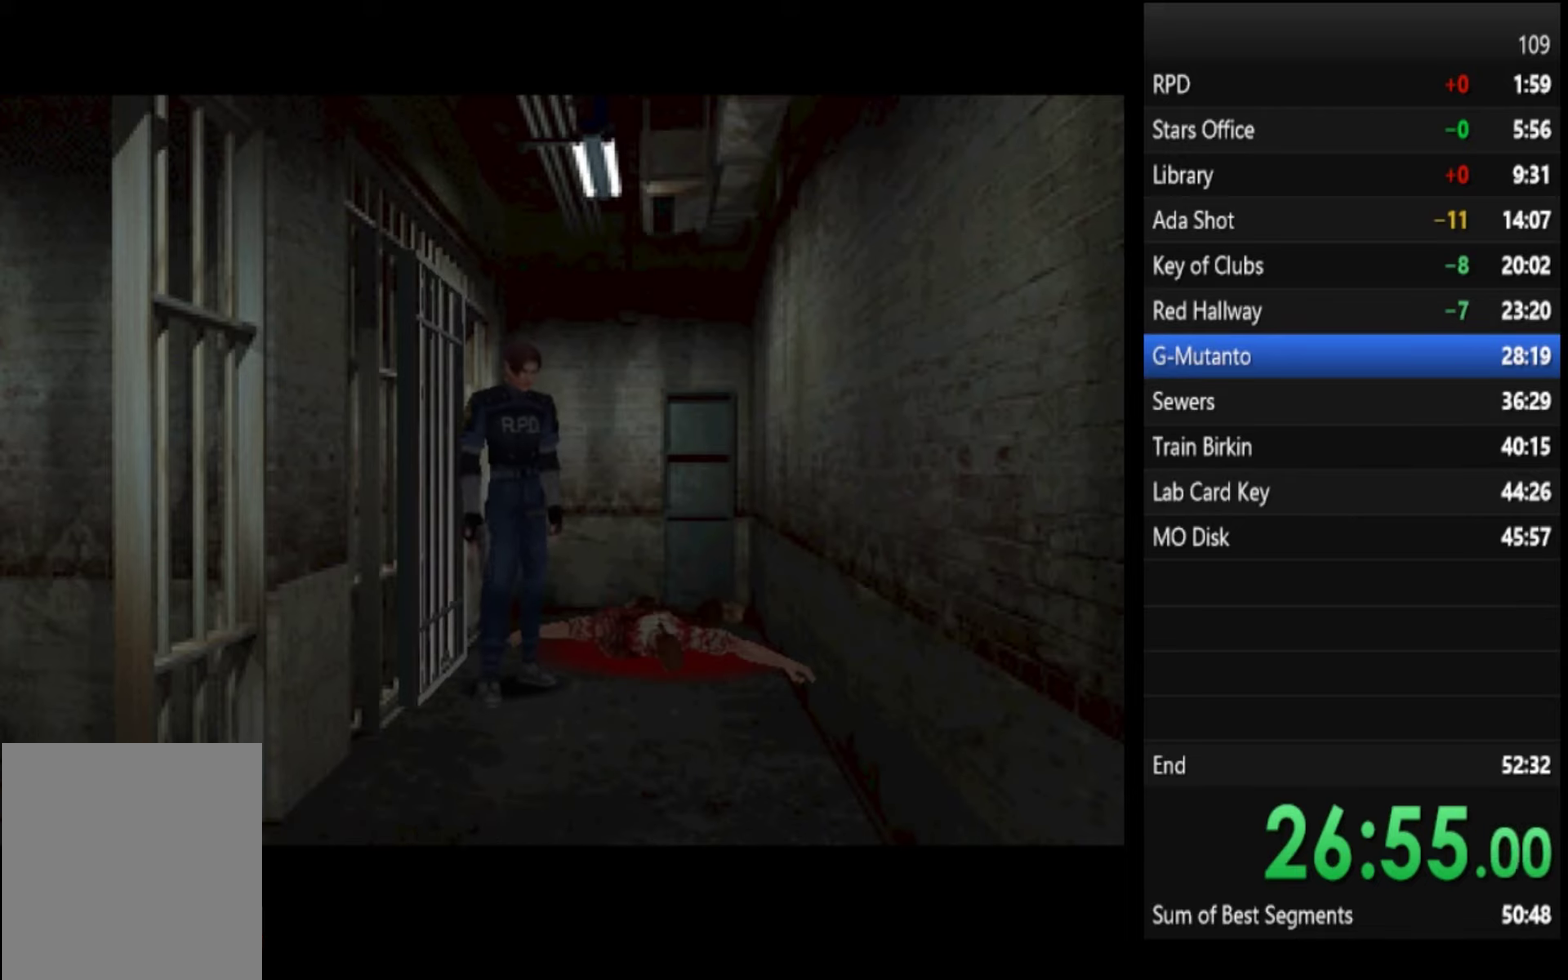
{"buttons": ["SQUARE"], "left_stick": "up-right", "right_stick": "center", "events": [[34, "left_stick", "up"], [134, "left_stick", "up-right"], [400, "left_stick", "up"], [500, "left_stick", "up-right"]]}
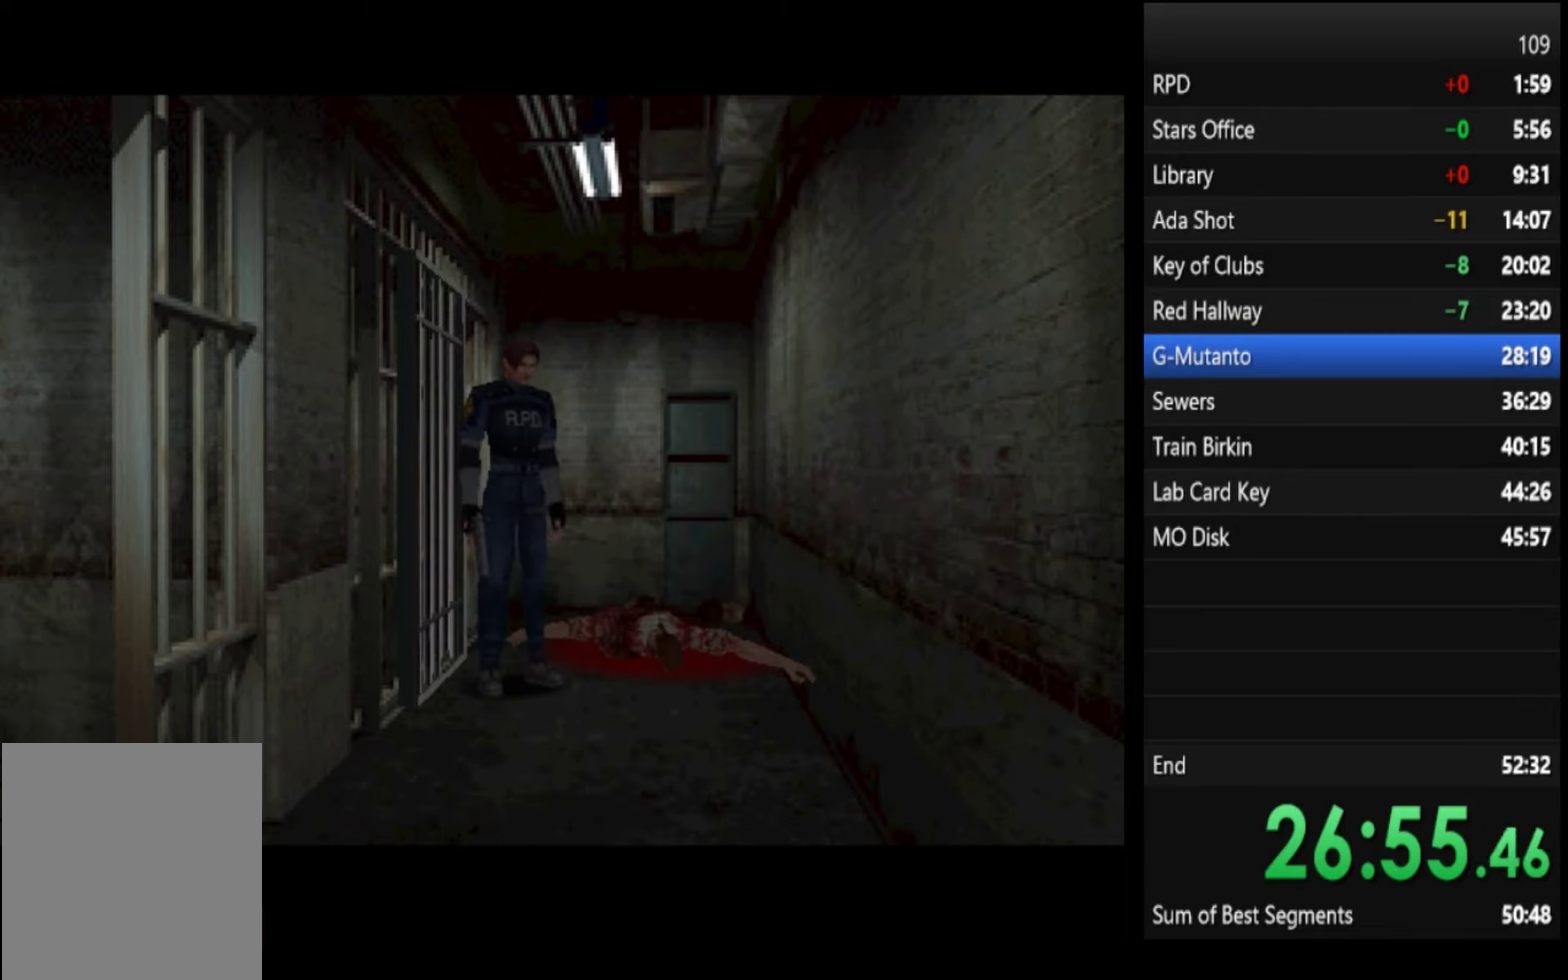
{"buttons": ["SQUARE"], "left_stick": "up-right", "right_stick": "center", "events": []}
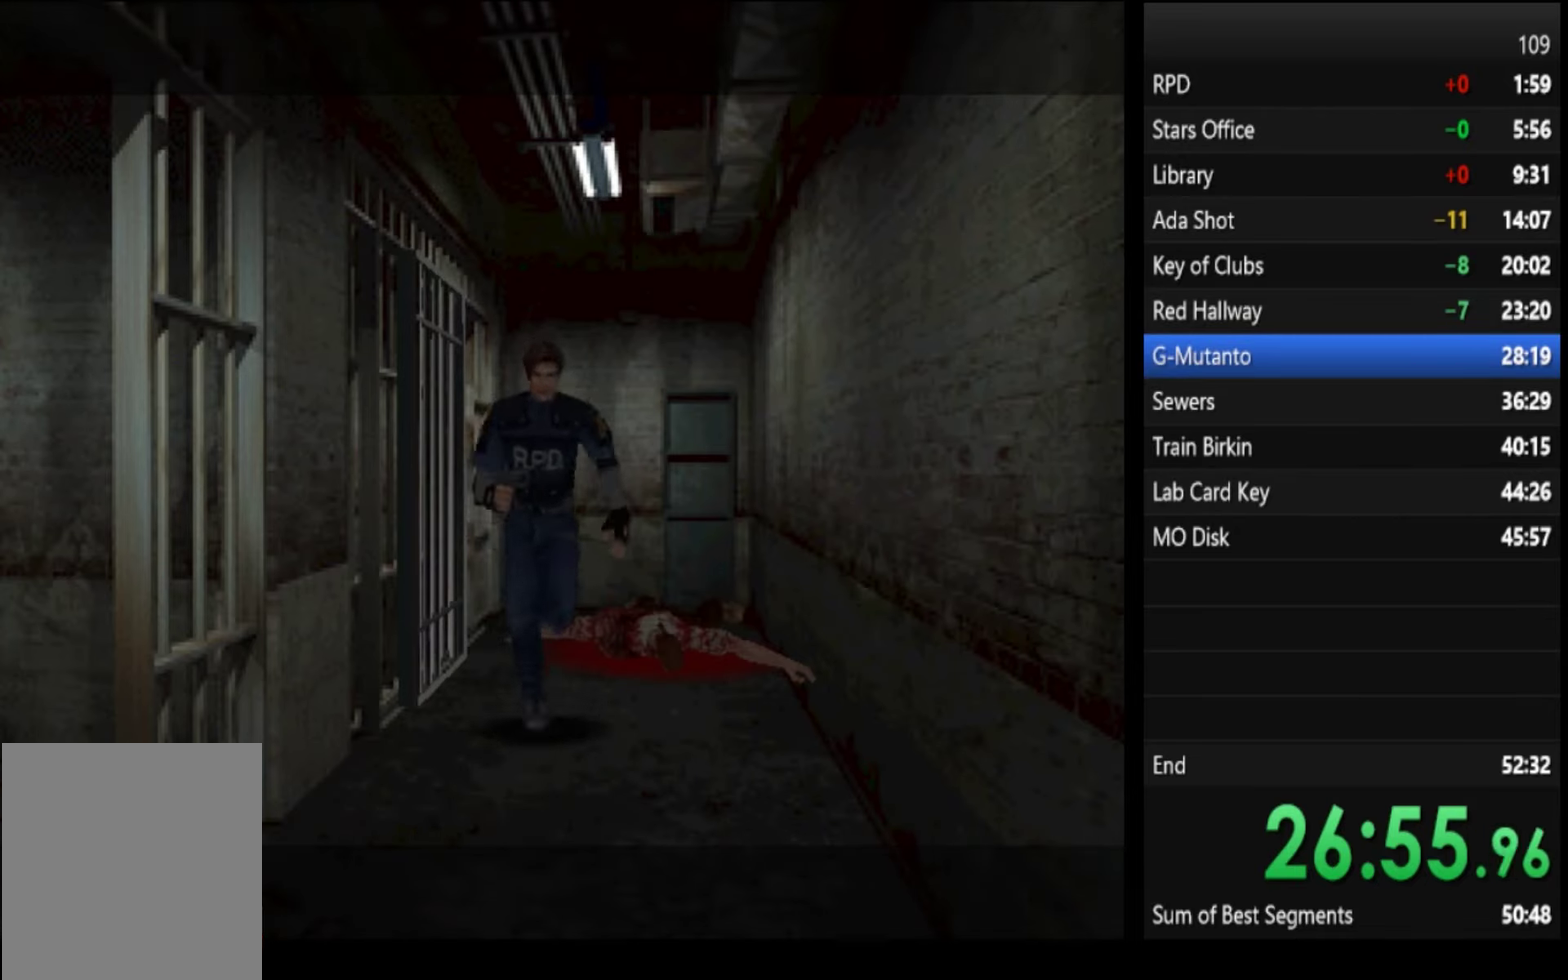
{"buttons": ["SQUARE"], "left_stick": "up", "right_stick": "center", "events": [[100, "left_stick", "up"], [434, "CROSS", "down"], [500, "CROSS", "up"]]}